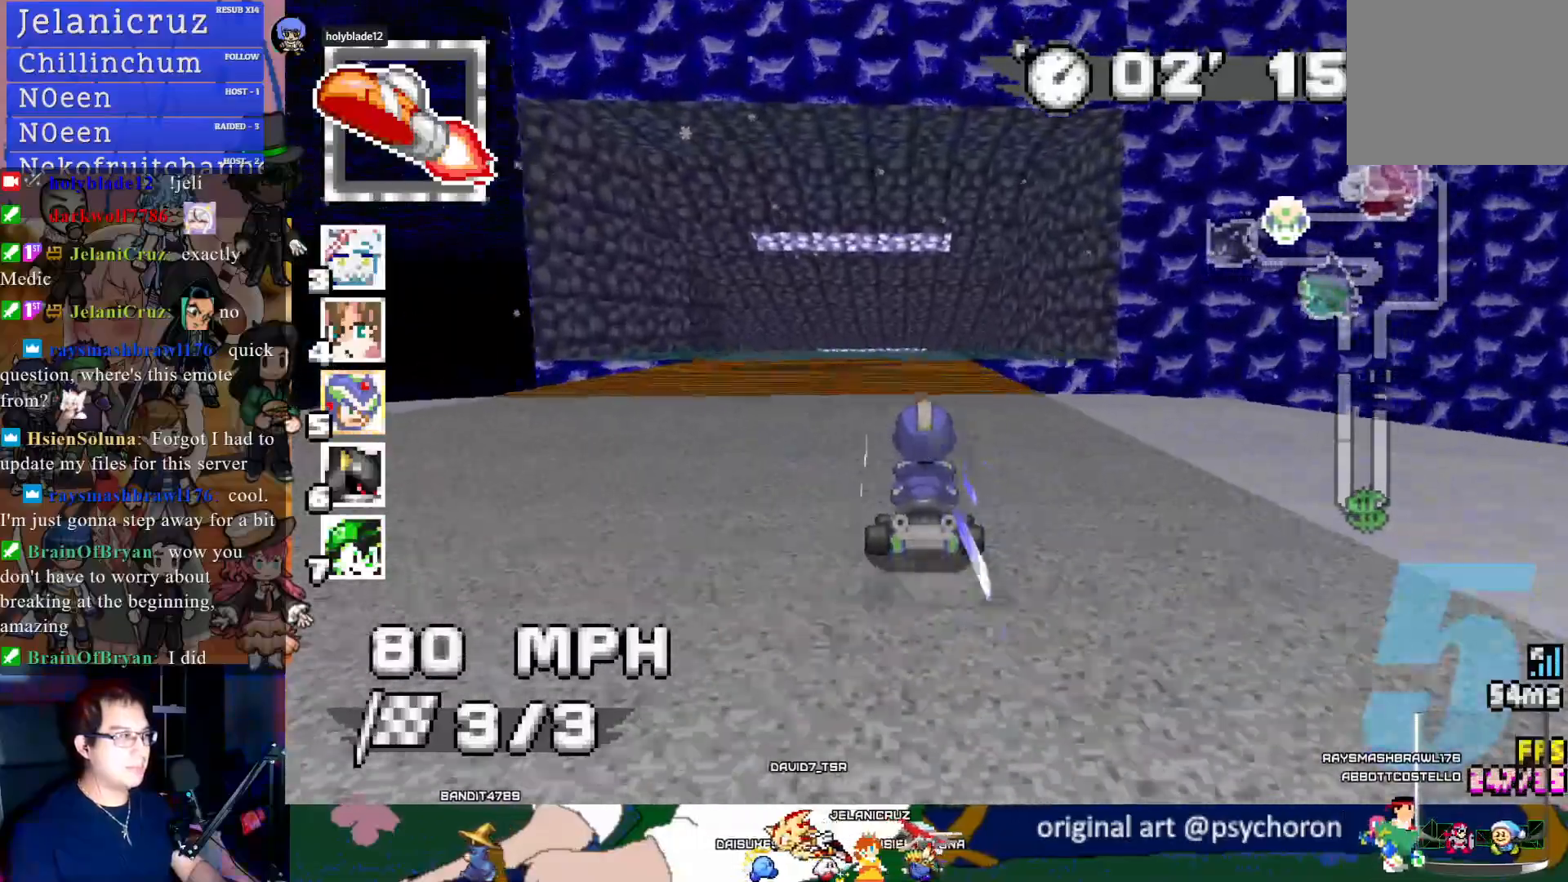
Gameplay with a controller (PlayStation layout); each line is a JSON object with the inputs held at the frame after it. "events" lists button and stick changes between this image and that frame as [ms after this image, input, new state], when the widget could be followed in between. Not read: R3.
{"buttons": ["CROSS"], "left_stick": "center", "right_stick": "center", "events": [[33, "left_stick", "left"], [133, "left_stick", "center"]]}
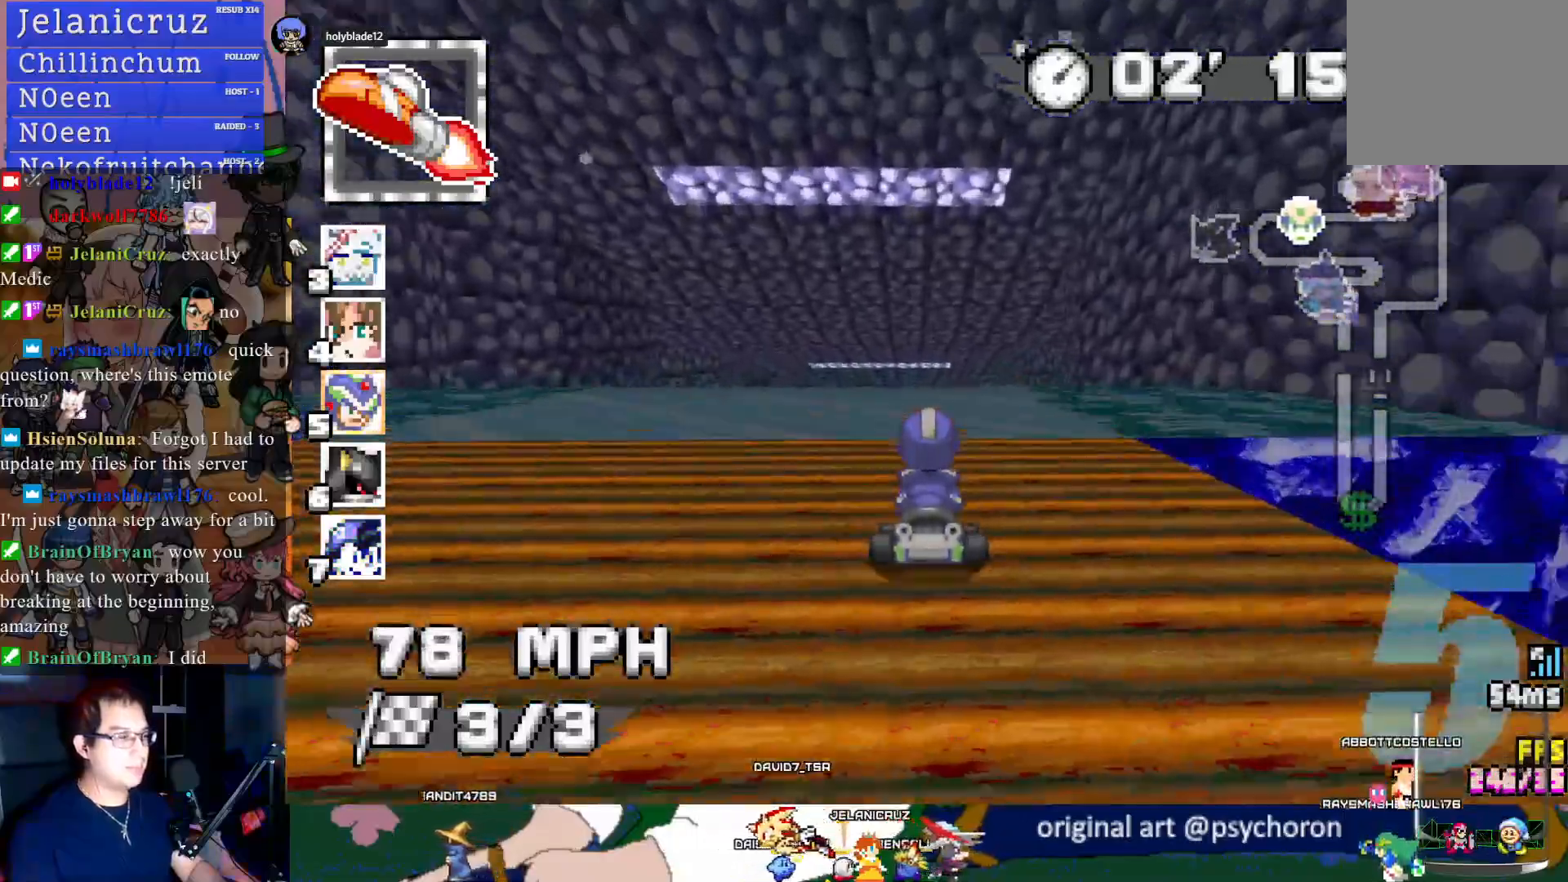
{"buttons": ["CROSS"], "left_stick": "down-right", "right_stick": "center", "events": [[167, "left_stick", "left"], [317, "left_stick", "center"], [467, "left_stick", "down-right"]]}
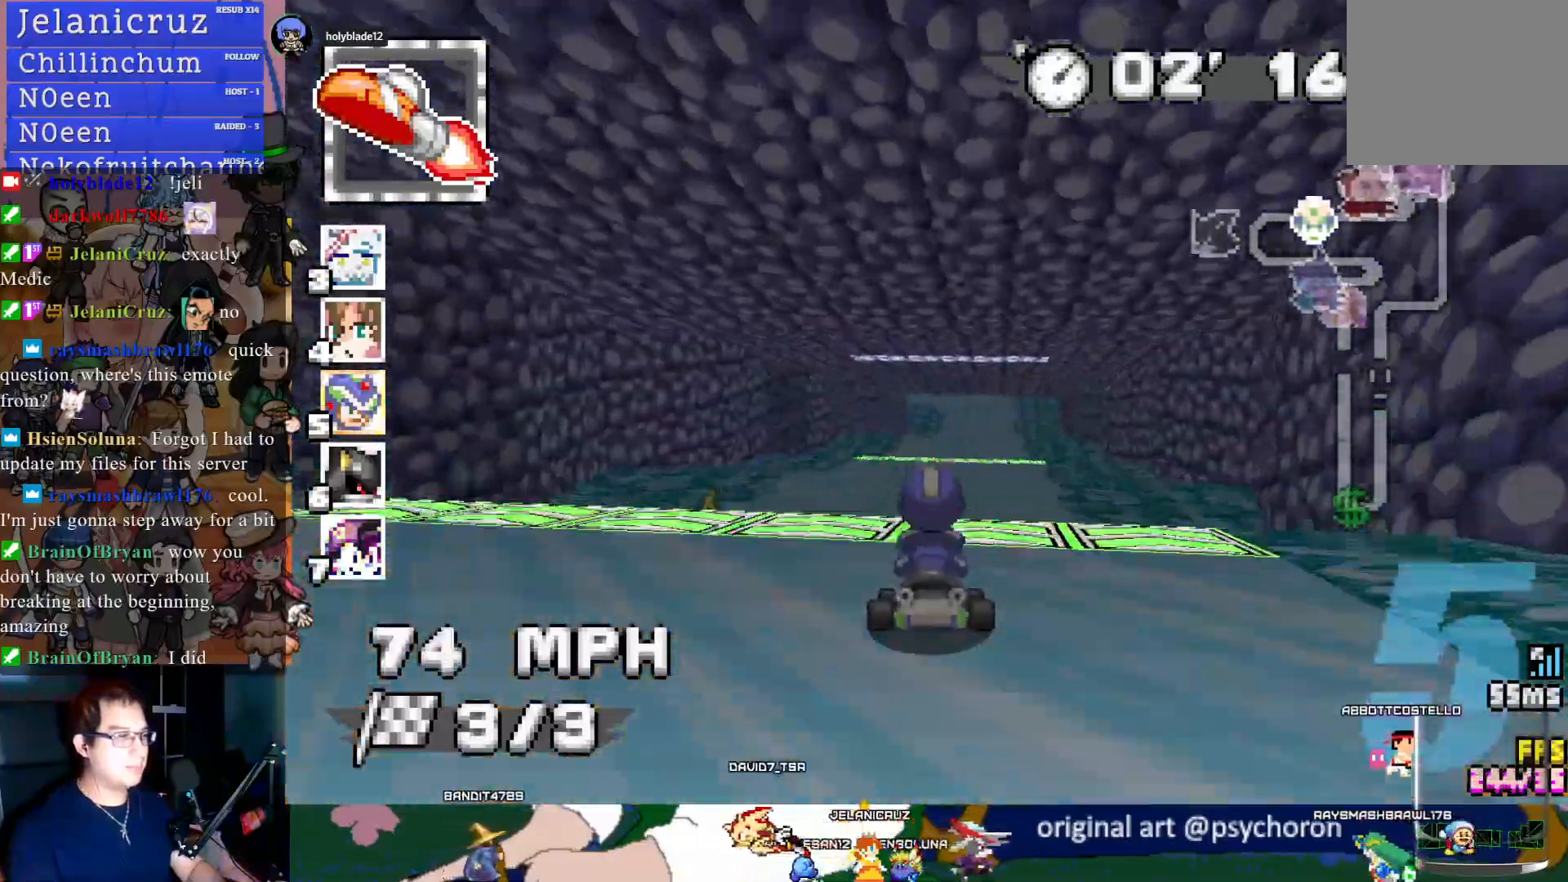
{"buttons": ["CROSS"], "left_stick": "center", "right_stick": "center", "events": [[100, "left_stick", "center"]]}
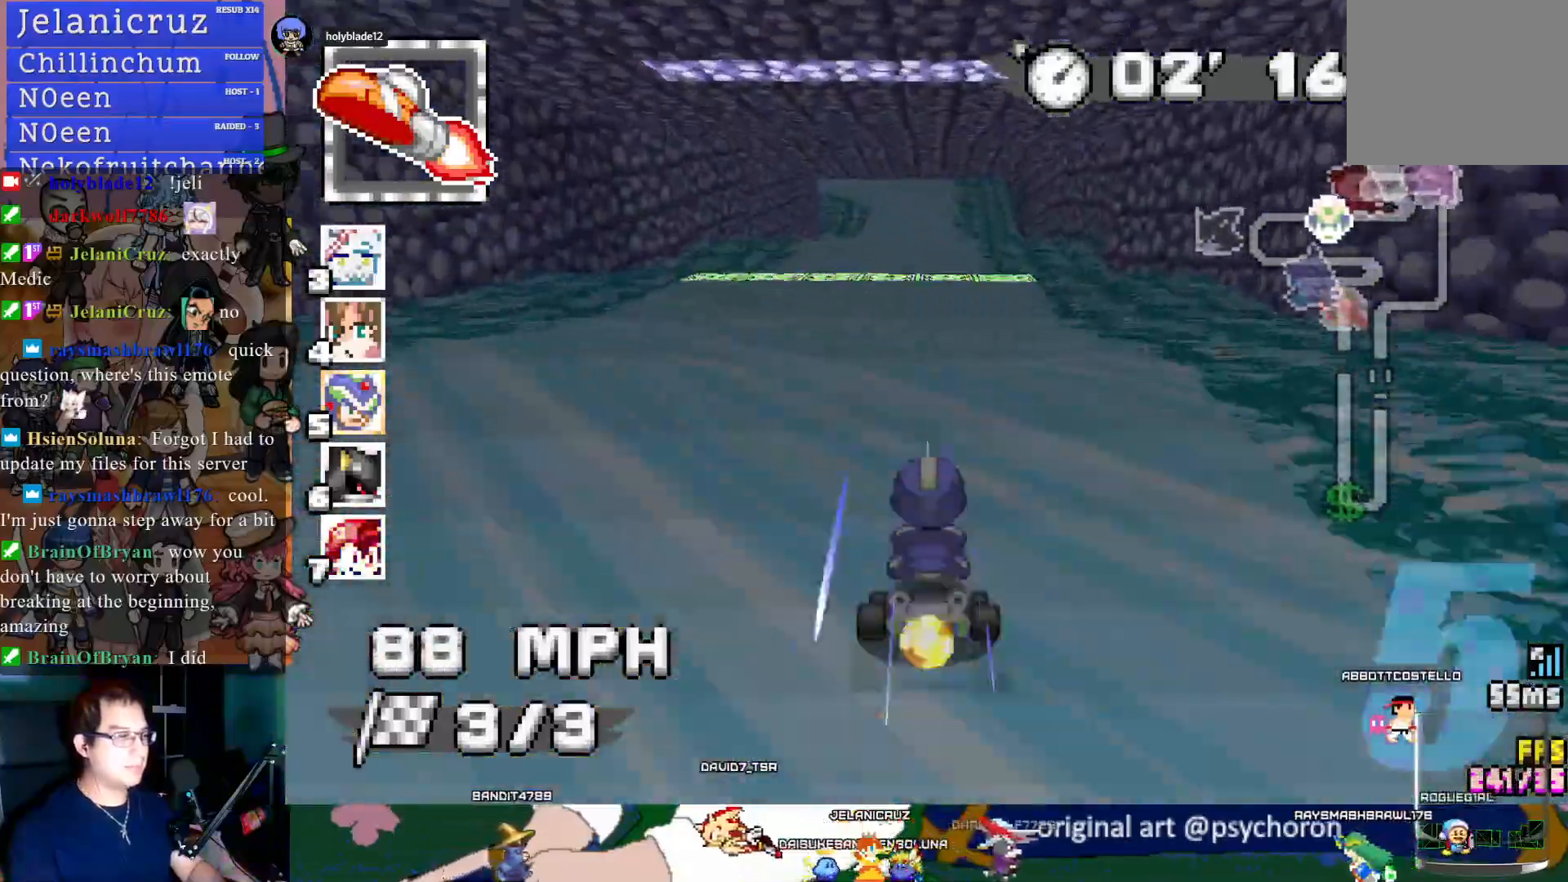
{"buttons": ["CROSS"], "left_stick": "center", "right_stick": "center", "events": []}
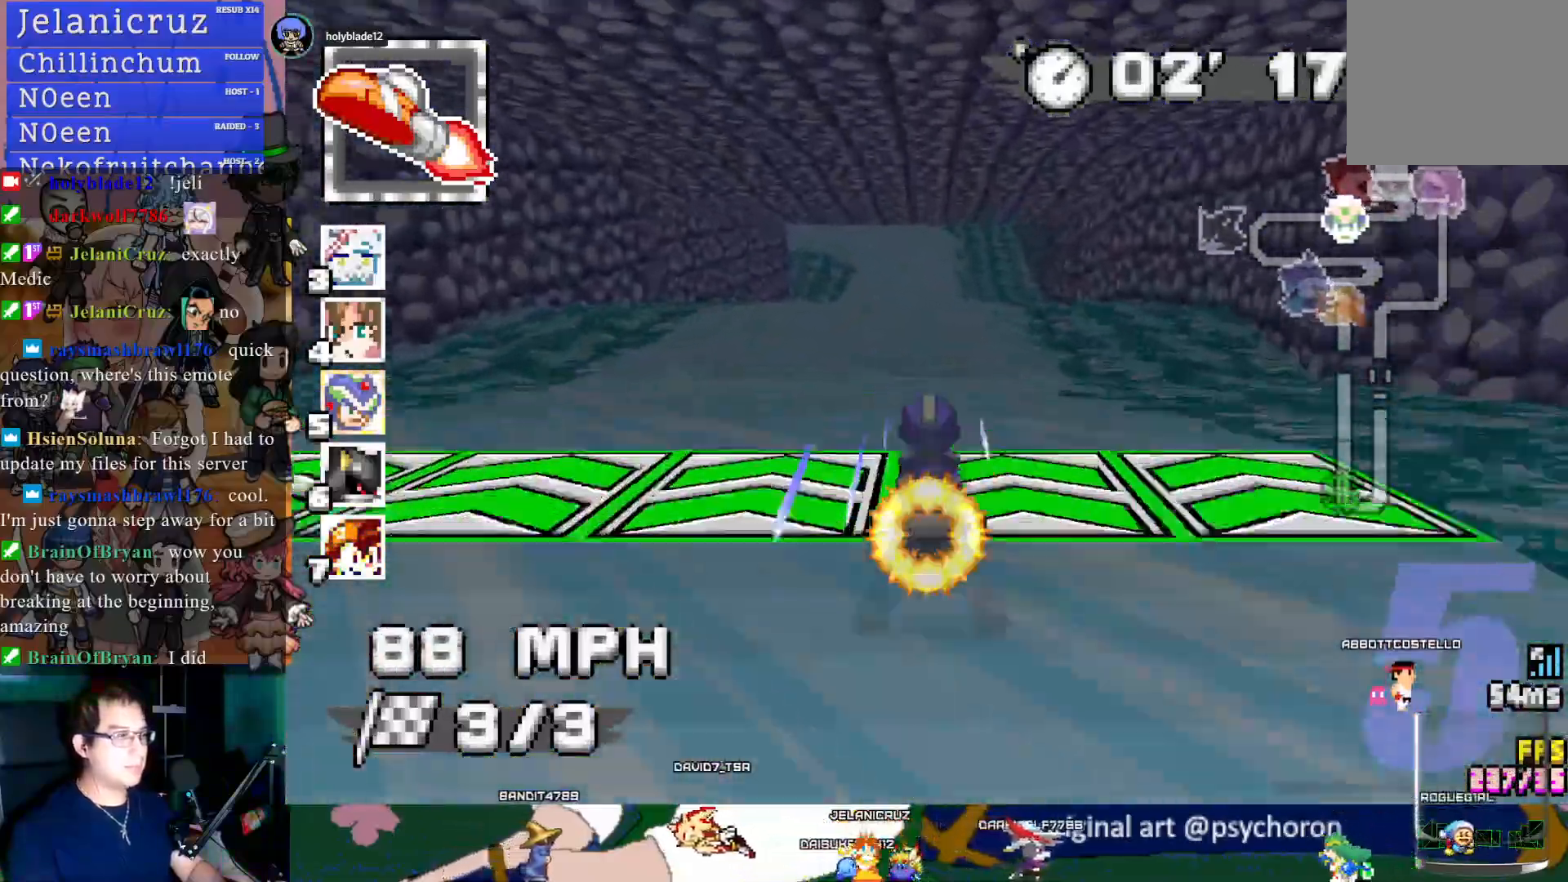
{"buttons": ["CROSS", "R1"], "left_stick": "left", "right_stick": "center", "events": [[33, "R1", "down"], [33, "left_stick", "left"]]}
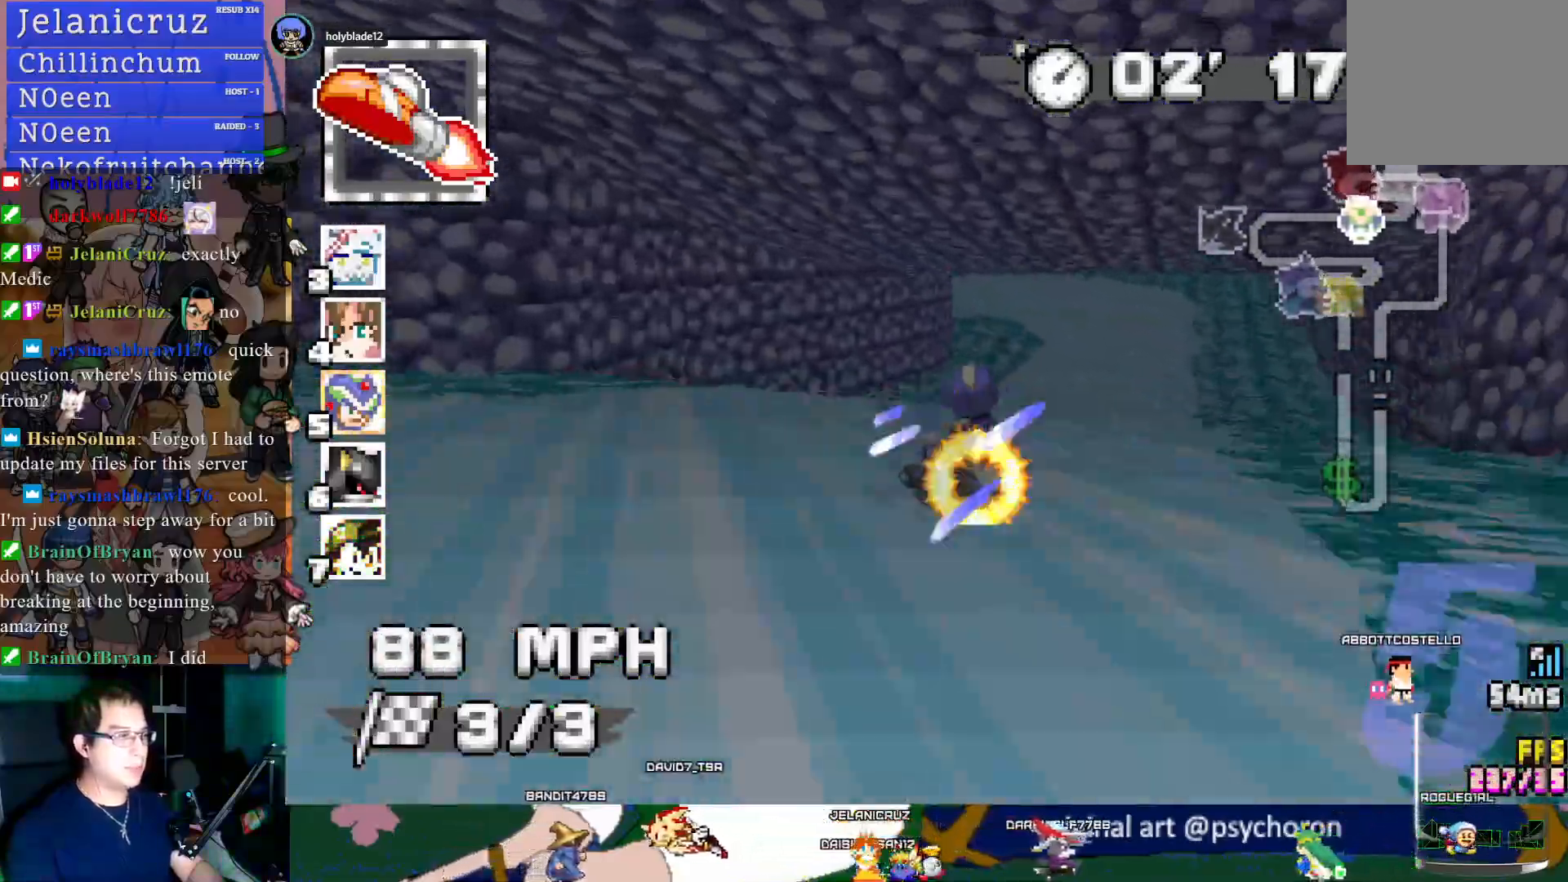
{"buttons": ["CROSS", "L1", "R1"], "left_stick": "left", "right_stick": "center", "events": [[17, "left_stick", "center"], [333, "left_stick", "left"], [450, "L1", "down"]]}
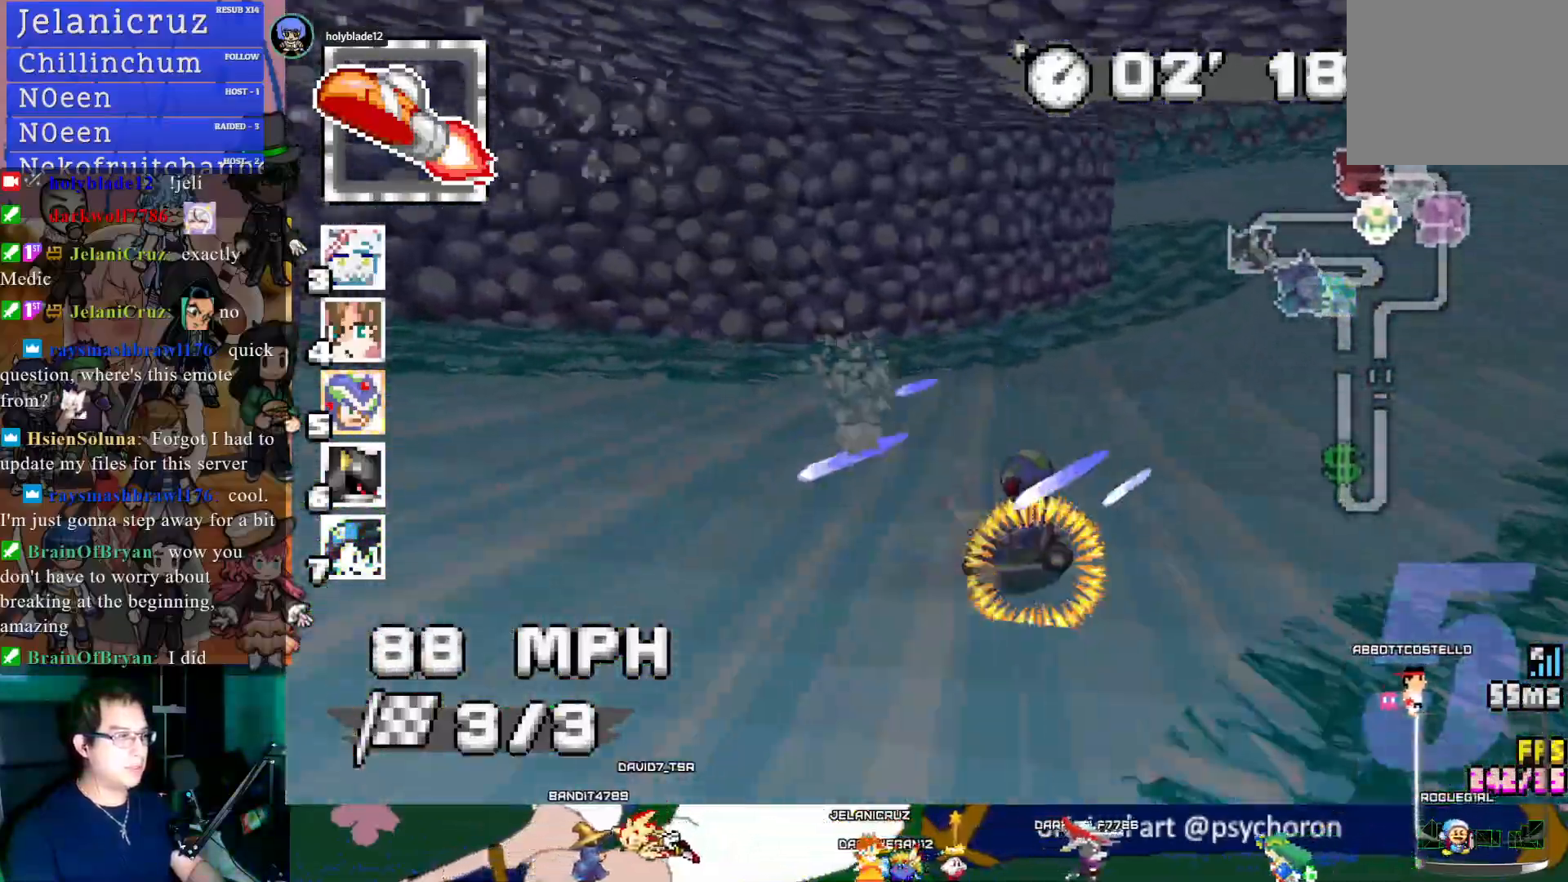
{"buttons": ["CROSS", "L1", "R1"], "left_stick": "left", "right_stick": "center", "events": [[17, "L1", "up"], [467, "L1", "down"]]}
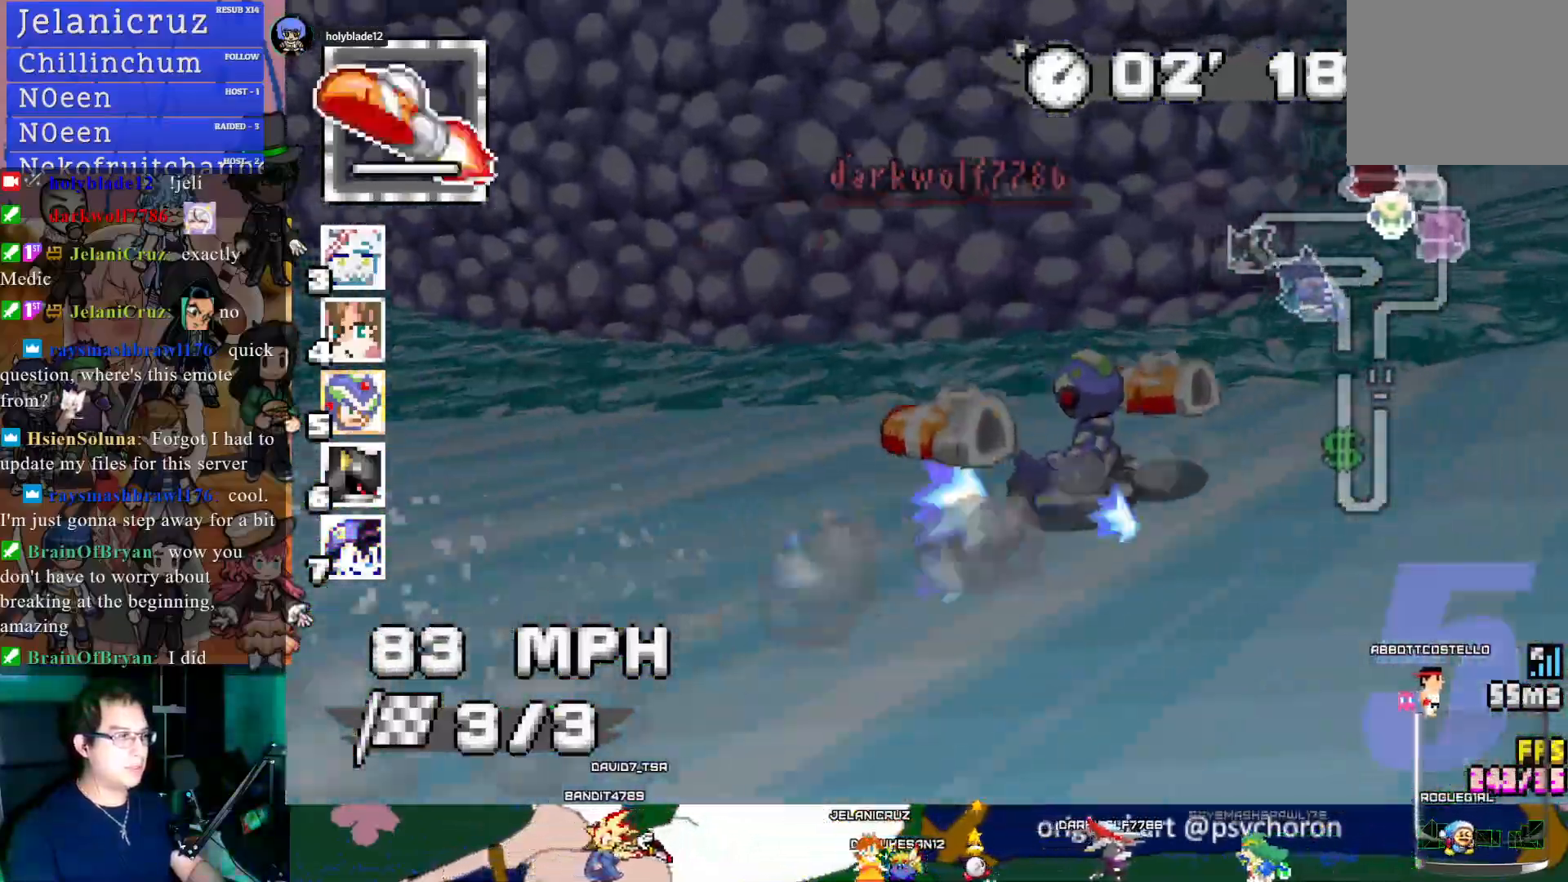
{"buttons": ["CROSS", "R1"], "left_stick": "left", "right_stick": "center", "events": [[83, "L1", "up"], [83, "R1", "up"], [350, "R1", "down"], [350, "left_stick", "right"], [450, "left_stick", "center"], [500, "left_stick", "left"]]}
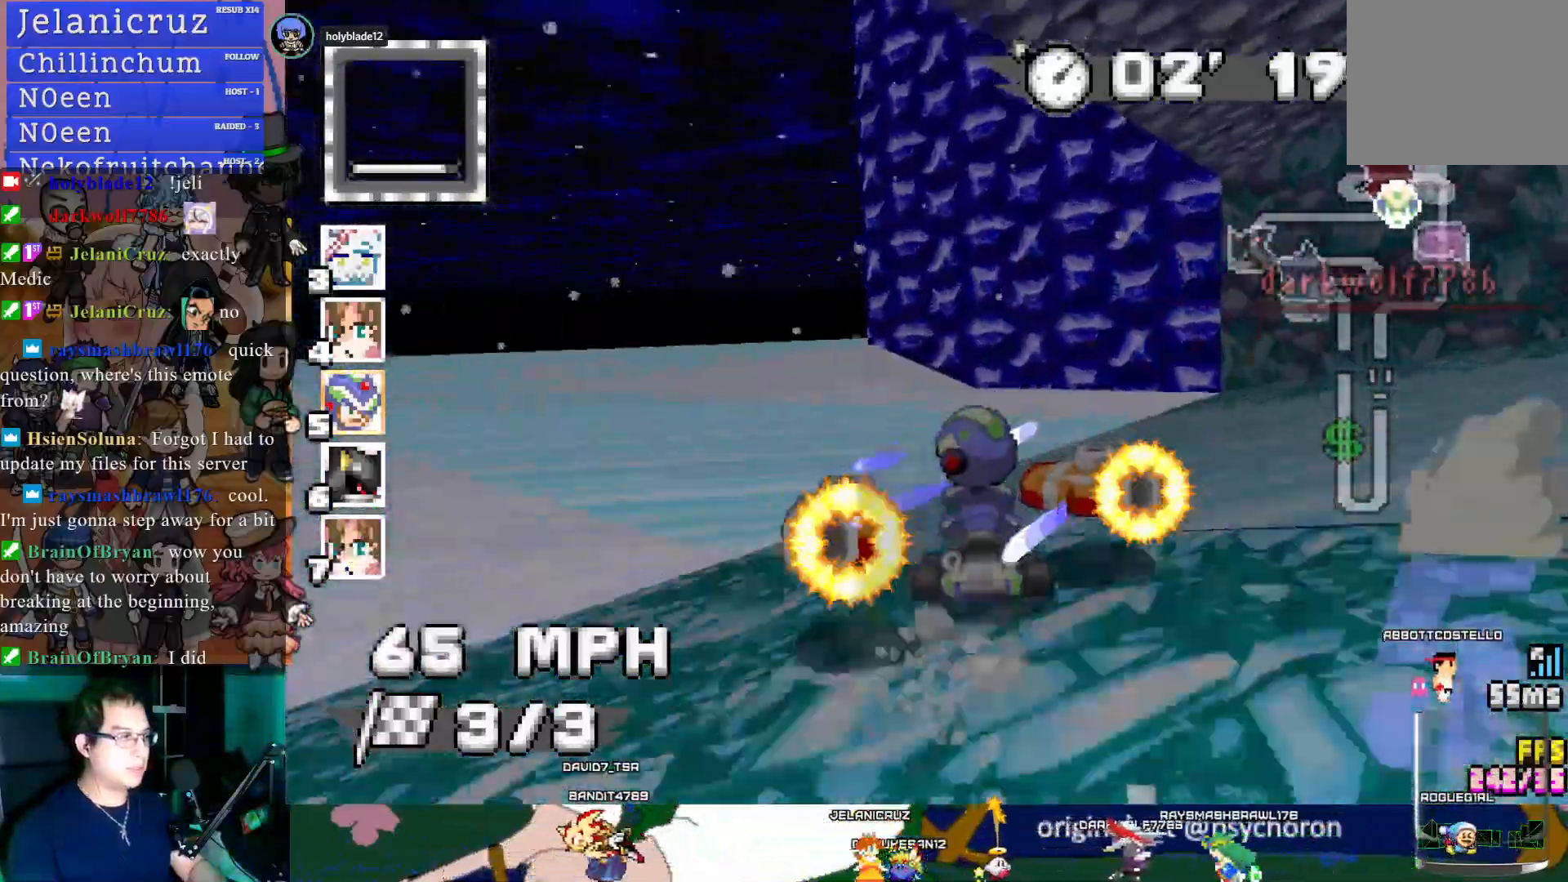
{"buttons": ["CROSS", "R1"], "left_stick": "right", "right_stick": "center", "events": [[67, "left_stick", "center"], [133, "left_stick", "right"]]}
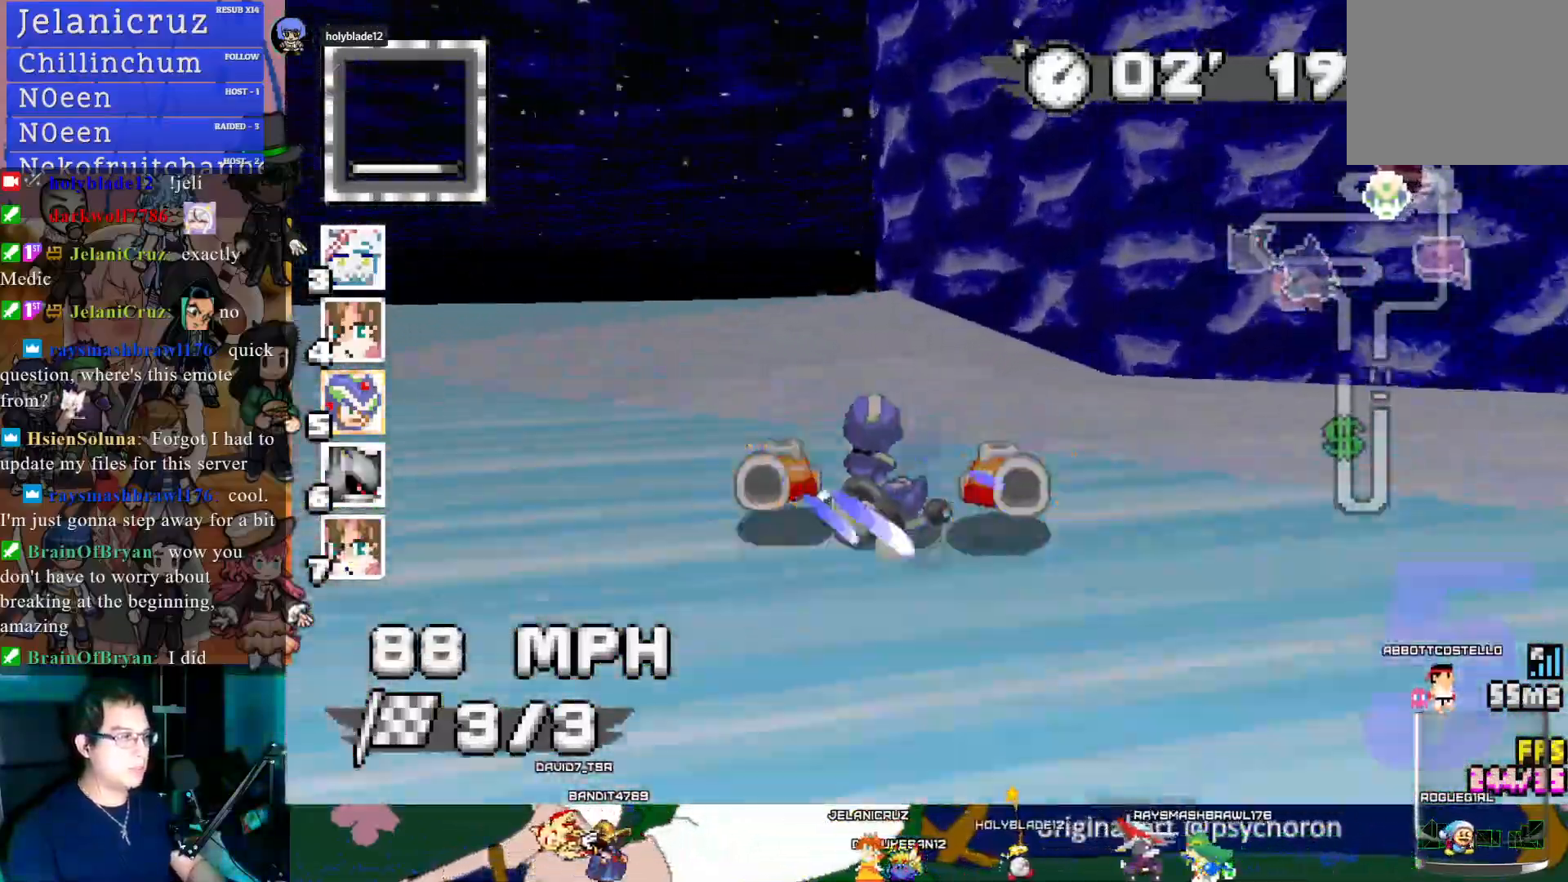
{"buttons": [], "left_stick": "right", "right_stick": "center", "events": [[17, "R1", "up"], [150, "CROSS", "up"], [350, "L1", "down"], [467, "L1", "up"]]}
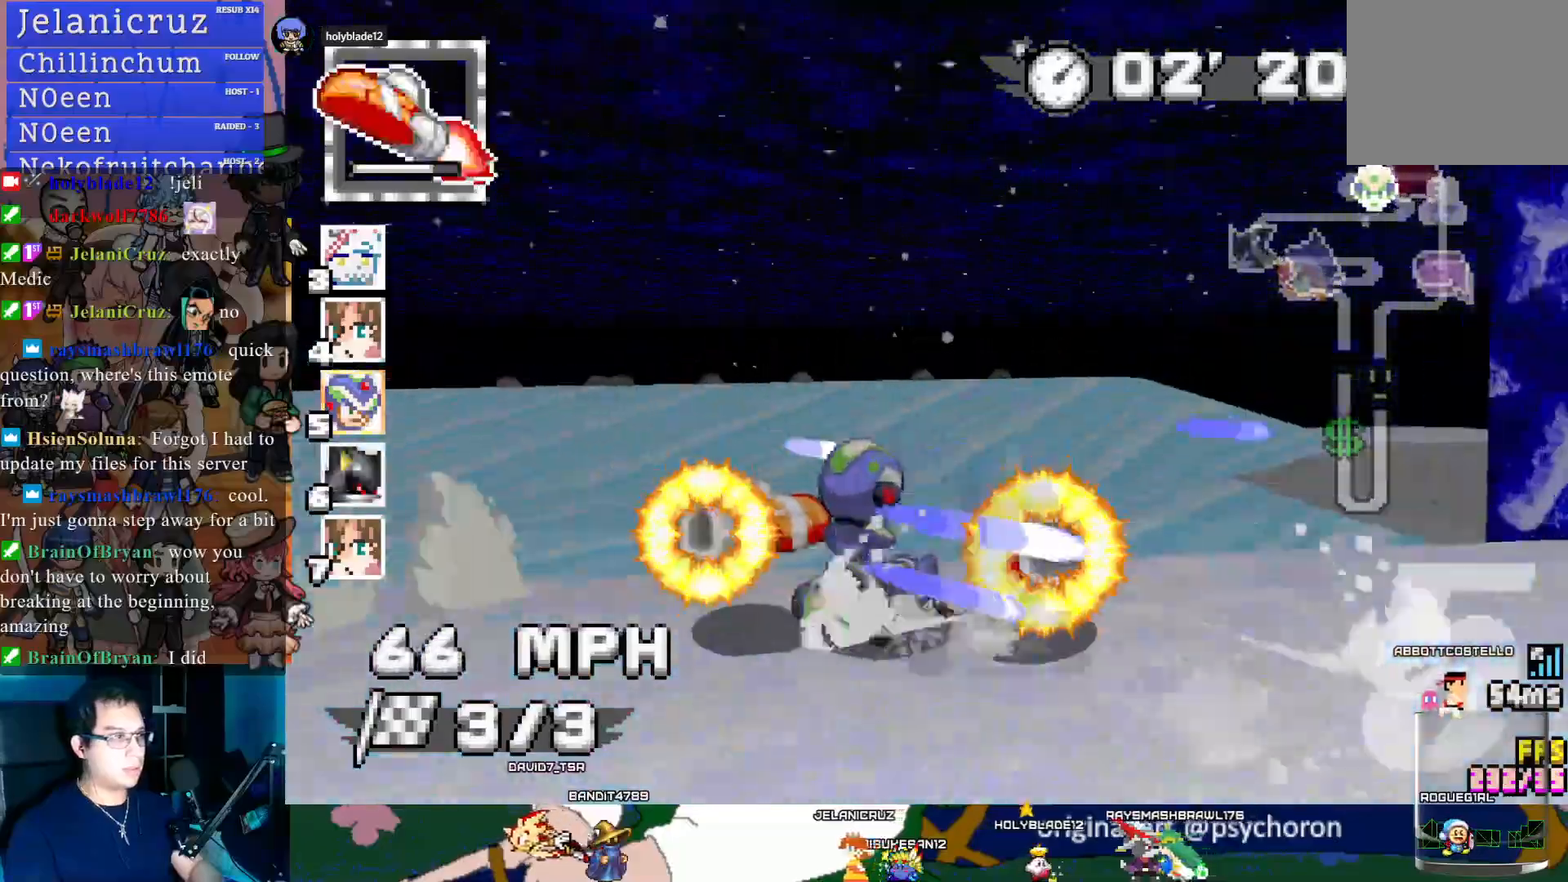
{"buttons": [], "left_stick": "right", "right_stick": "center", "events": []}
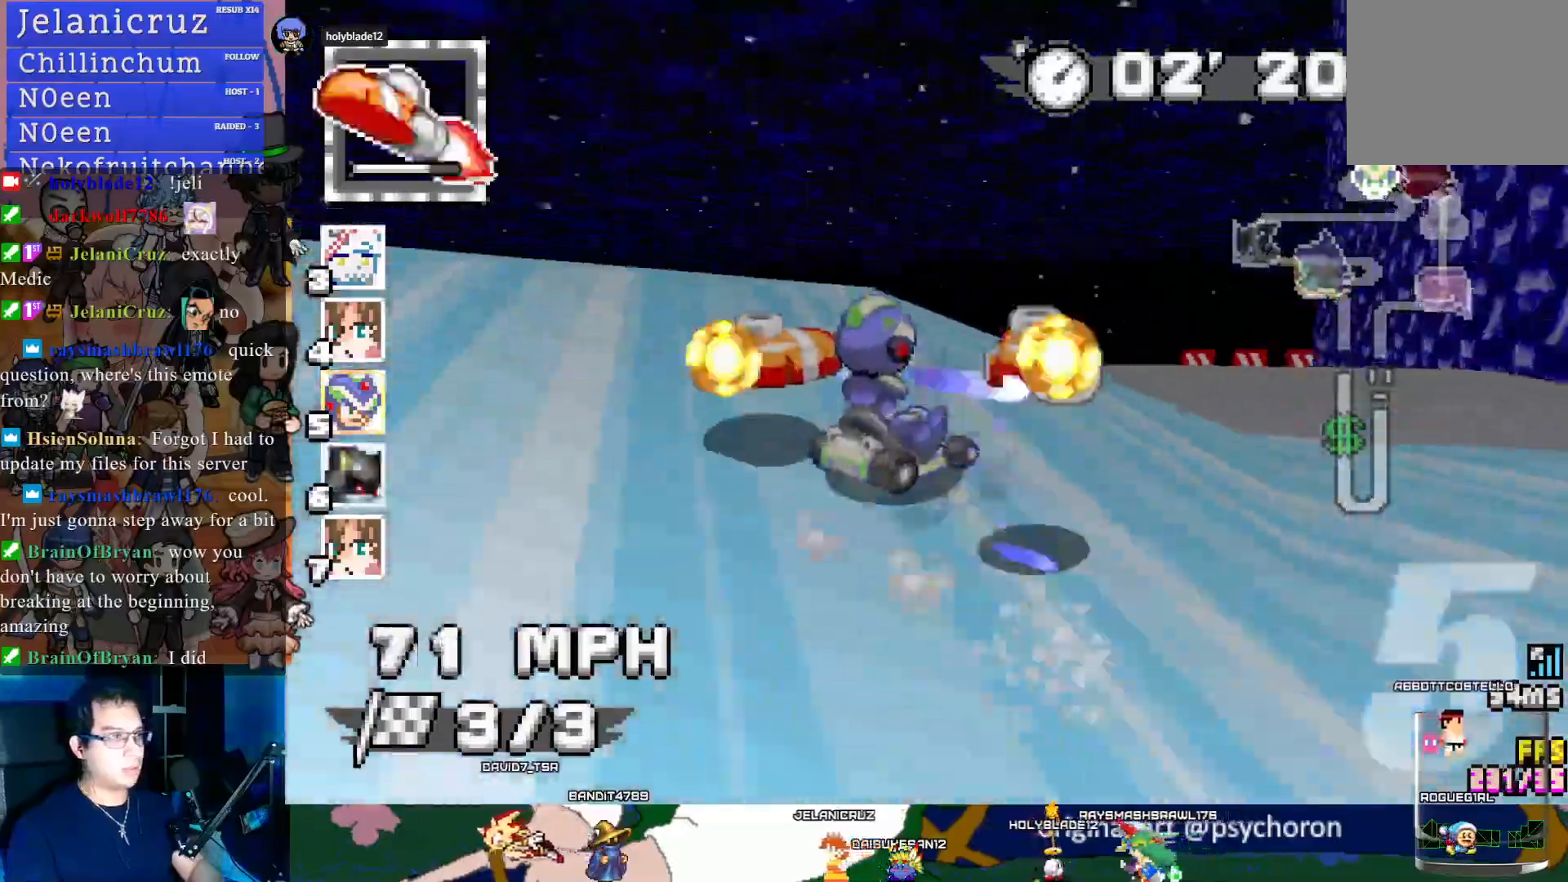
{"buttons": ["CROSS"], "left_stick": "center", "right_stick": "center", "events": [[100, "CROSS", "down"], [283, "left_stick", "center"], [333, "left_stick", "left"], [500, "left_stick", "center"]]}
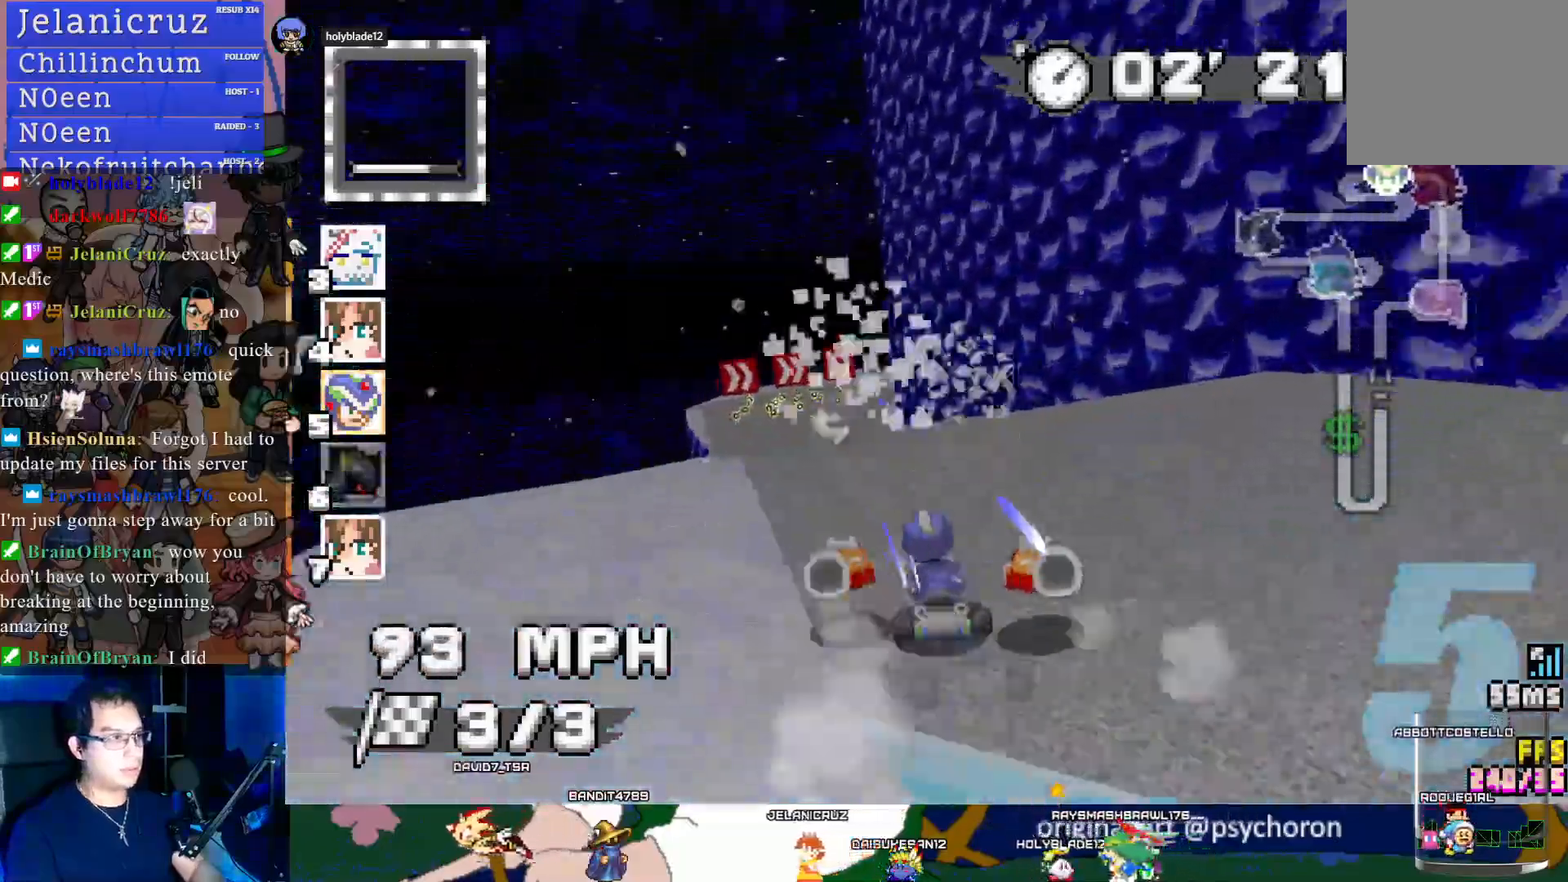
{"buttons": ["CROSS", "L1", "R1"], "left_stick": "left", "right_stick": "center", "events": [[117, "R1", "down"], [133, "L1", "down"], [133, "left_stick", "down-right"], [200, "L1", "up"], [267, "L1", "down"], [300, "left_stick", "left"], [350, "L1", "up"], [433, "L1", "down"]]}
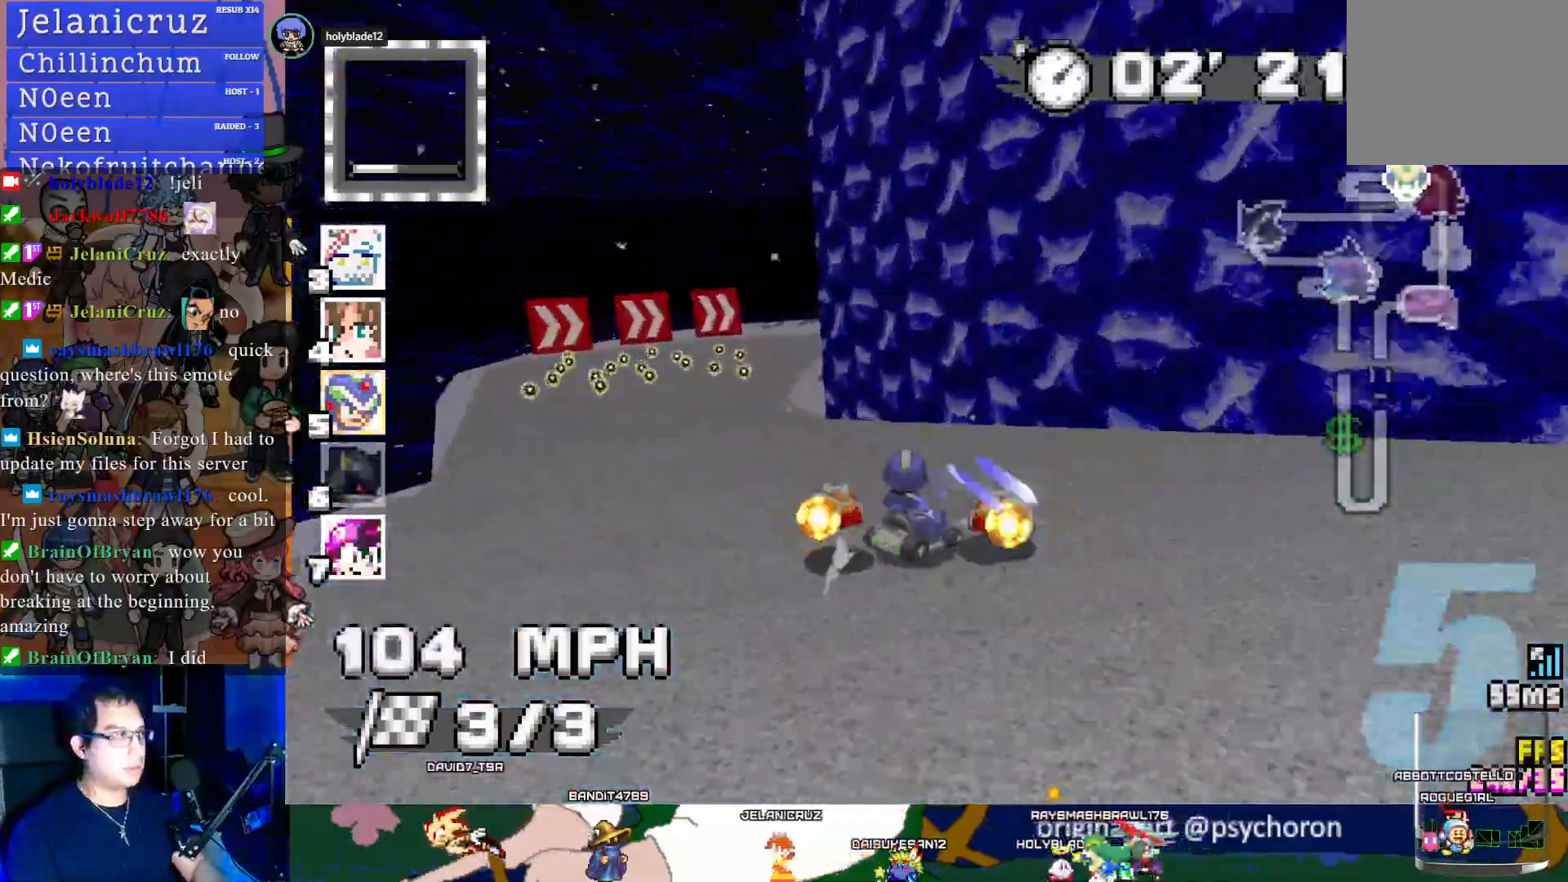
{"buttons": ["CROSS", "L1"], "left_stick": "down-right", "right_stick": "center", "events": [[33, "L1", "up"], [50, "left_stick", "center"], [83, "L1", "down"], [150, "left_stick", "down-left"], [167, "L1", "up"], [217, "L1", "down"], [300, "L1", "up"], [333, "left_stick", "down-right"], [367, "L1", "down"], [417, "R1", "up"], [450, "L1", "up"], [500, "L1", "down"]]}
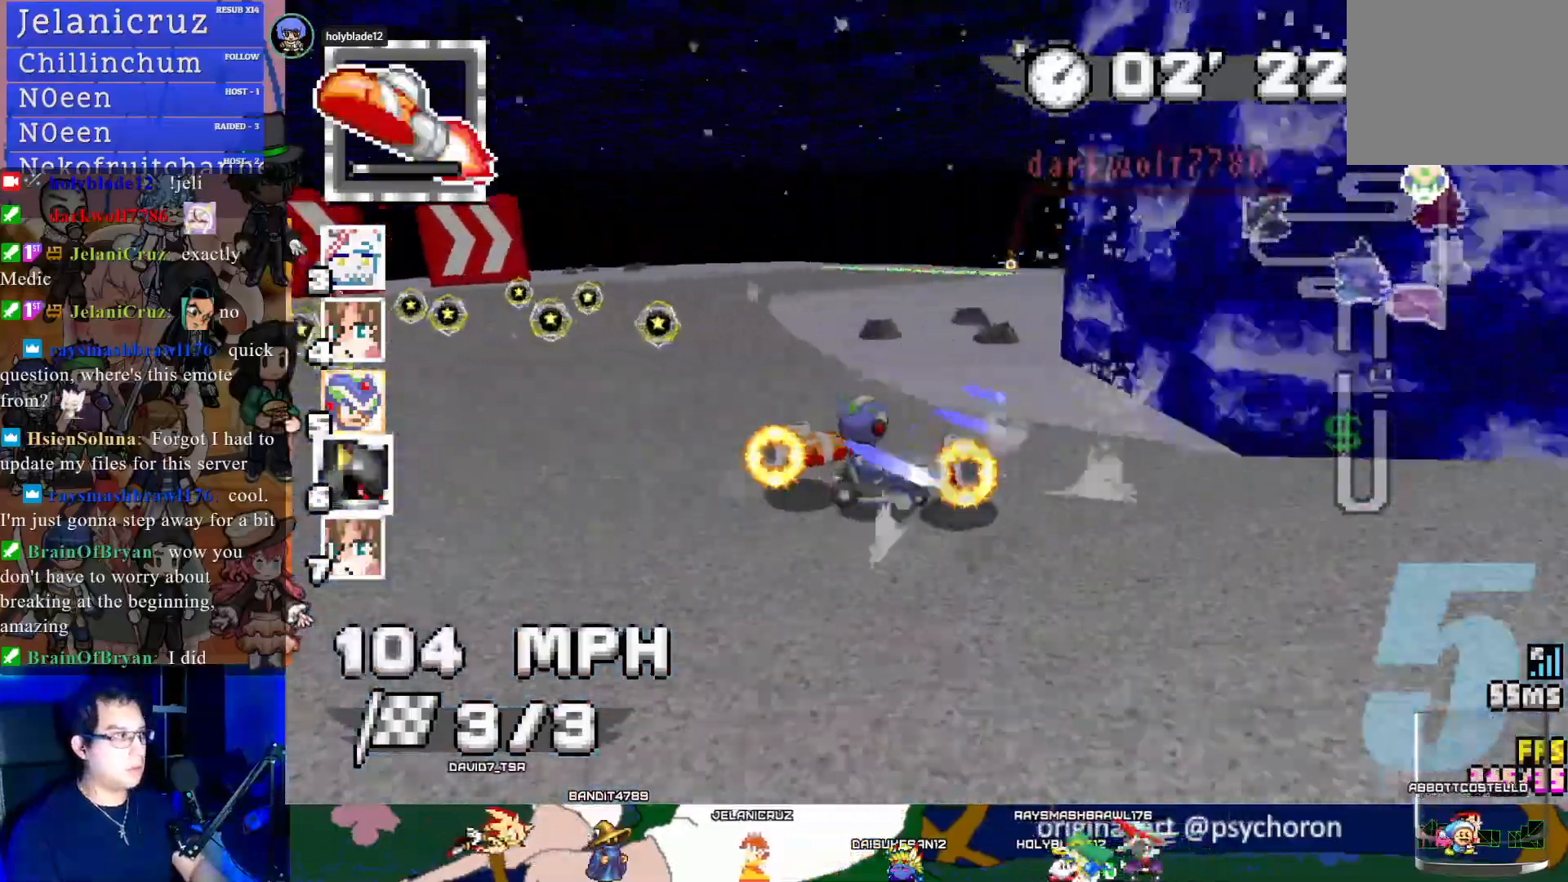
{"buttons": ["CROSS"], "left_stick": "center", "right_stick": "center", "events": [[100, "L1", "up"], [133, "L1", "down"], [250, "L1", "up"], [300, "L1", "down"], [417, "L1", "up"], [467, "left_stick", "center"]]}
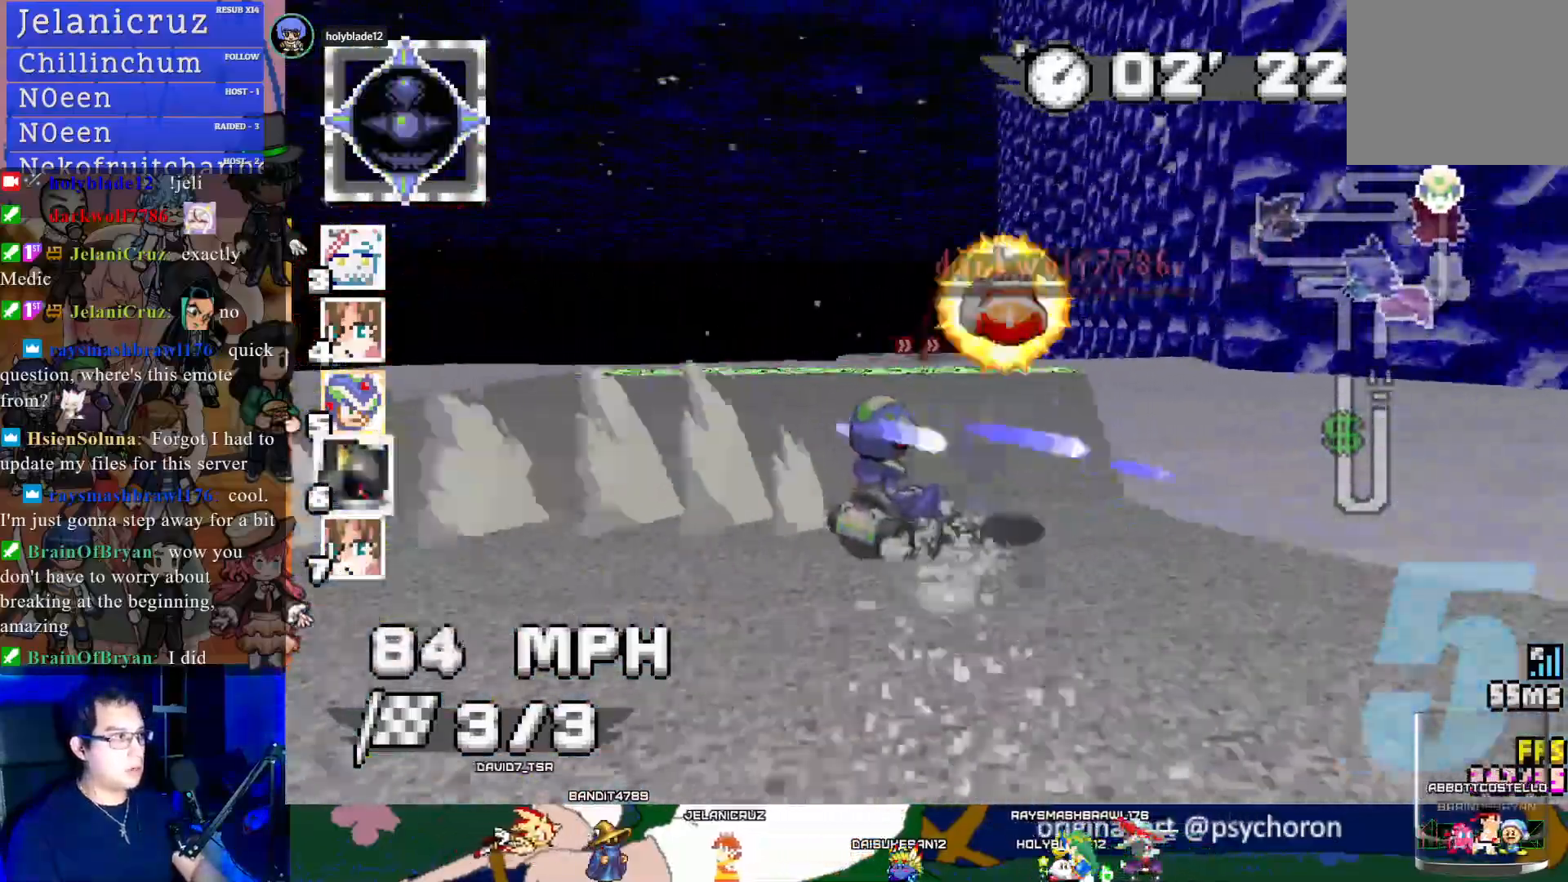
{"buttons": ["CROSS"], "left_stick": "center", "right_stick": "center", "events": [[233, "left_stick", "left"], [317, "left_stick", "center"]]}
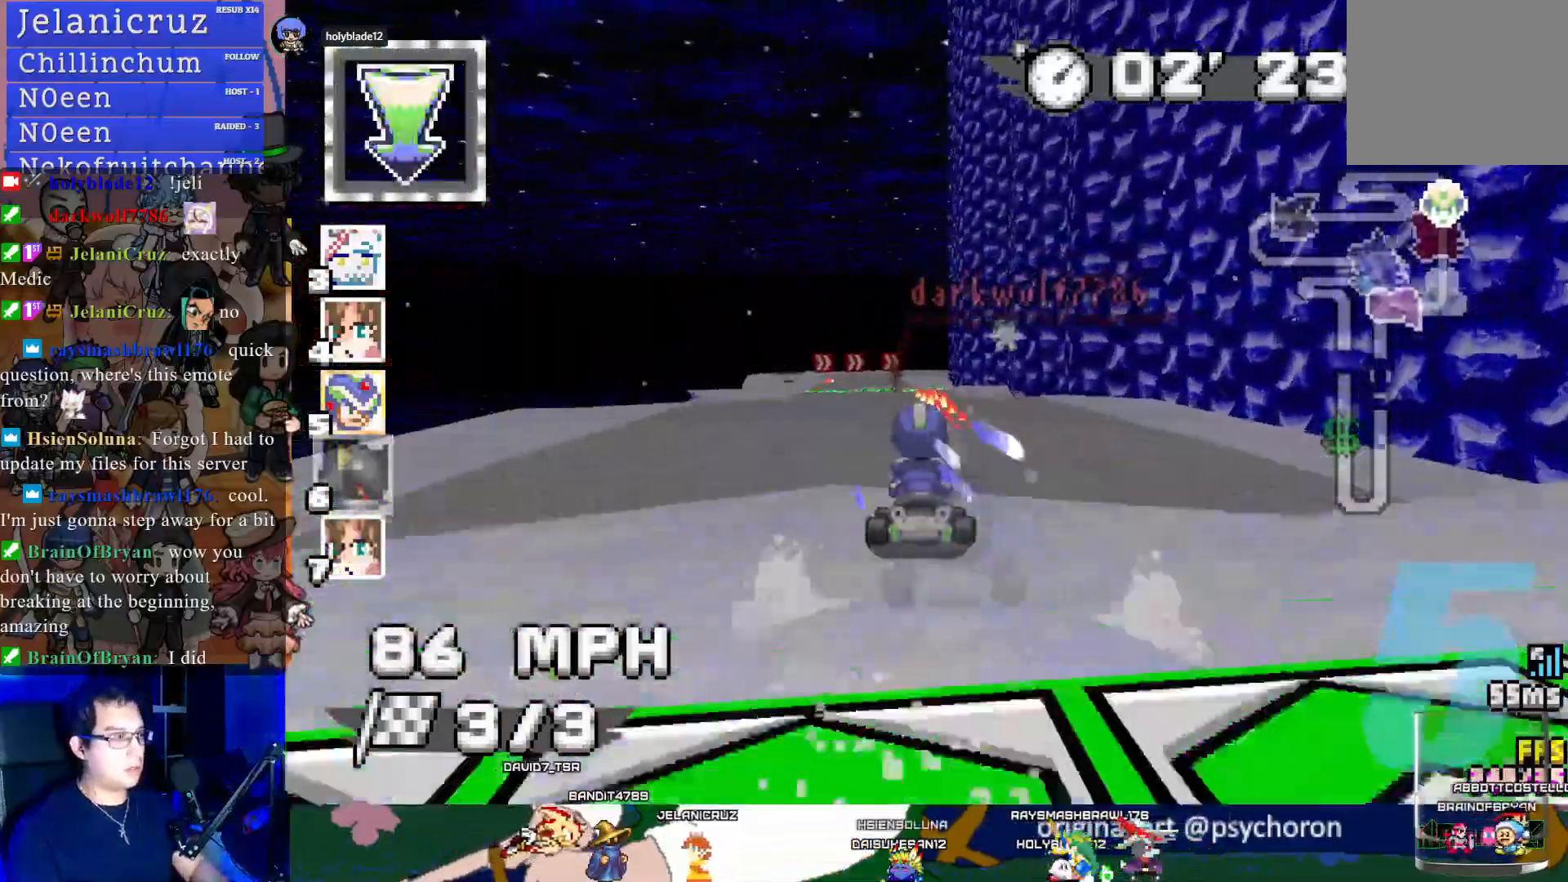
{"buttons": ["CROSS"], "left_stick": "center", "right_stick": "center", "events": []}
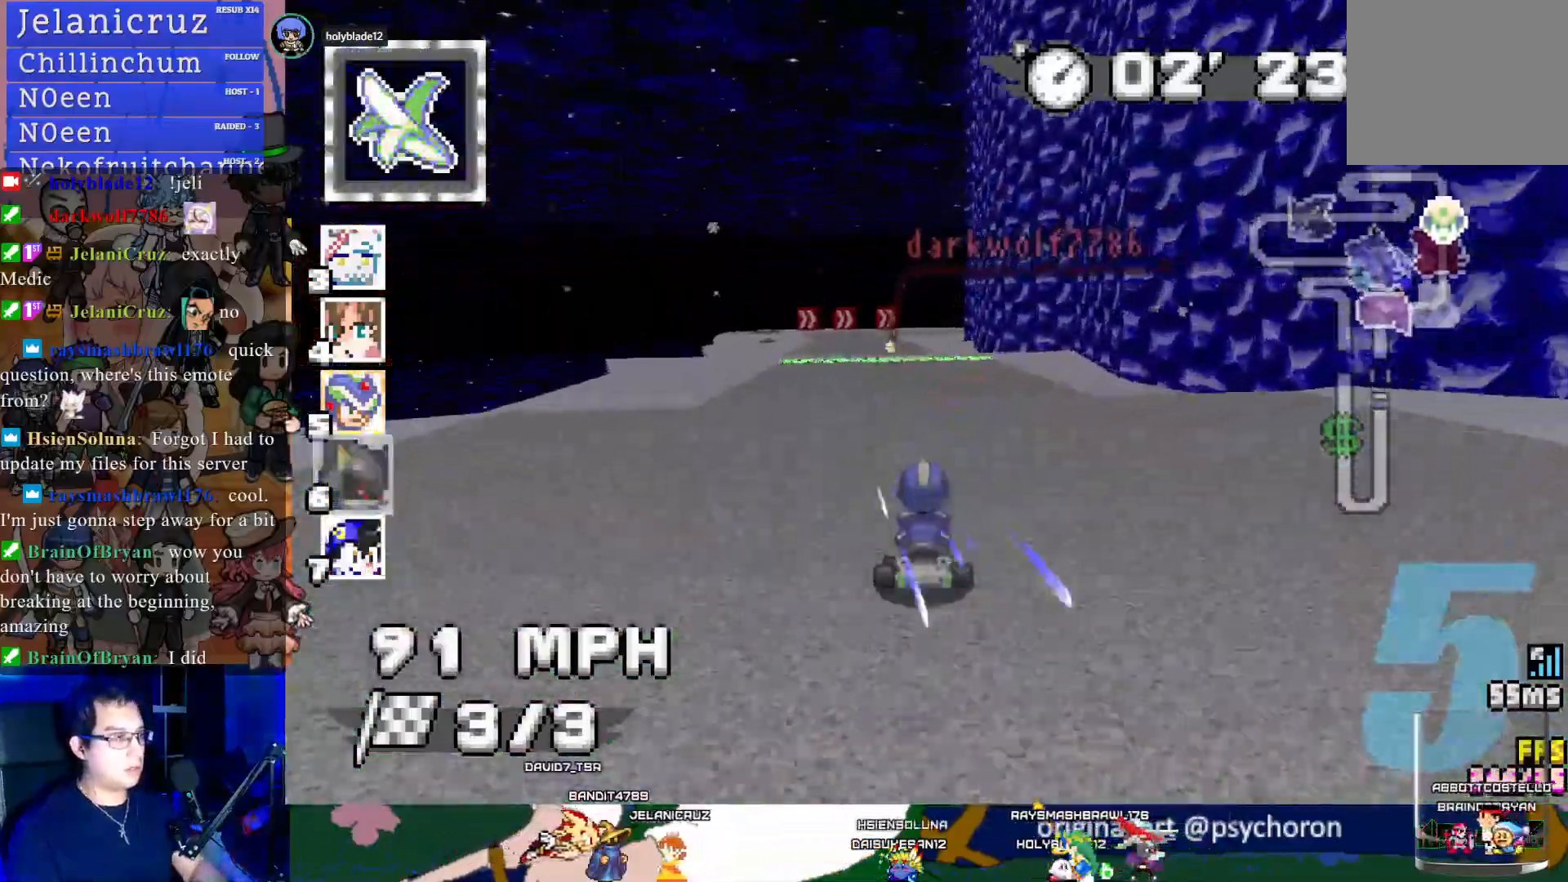
{"buttons": ["CROSS"], "left_stick": "center", "right_stick": "center", "events": [[150, "left_stick", "left"], [217, "left_stick", "center"]]}
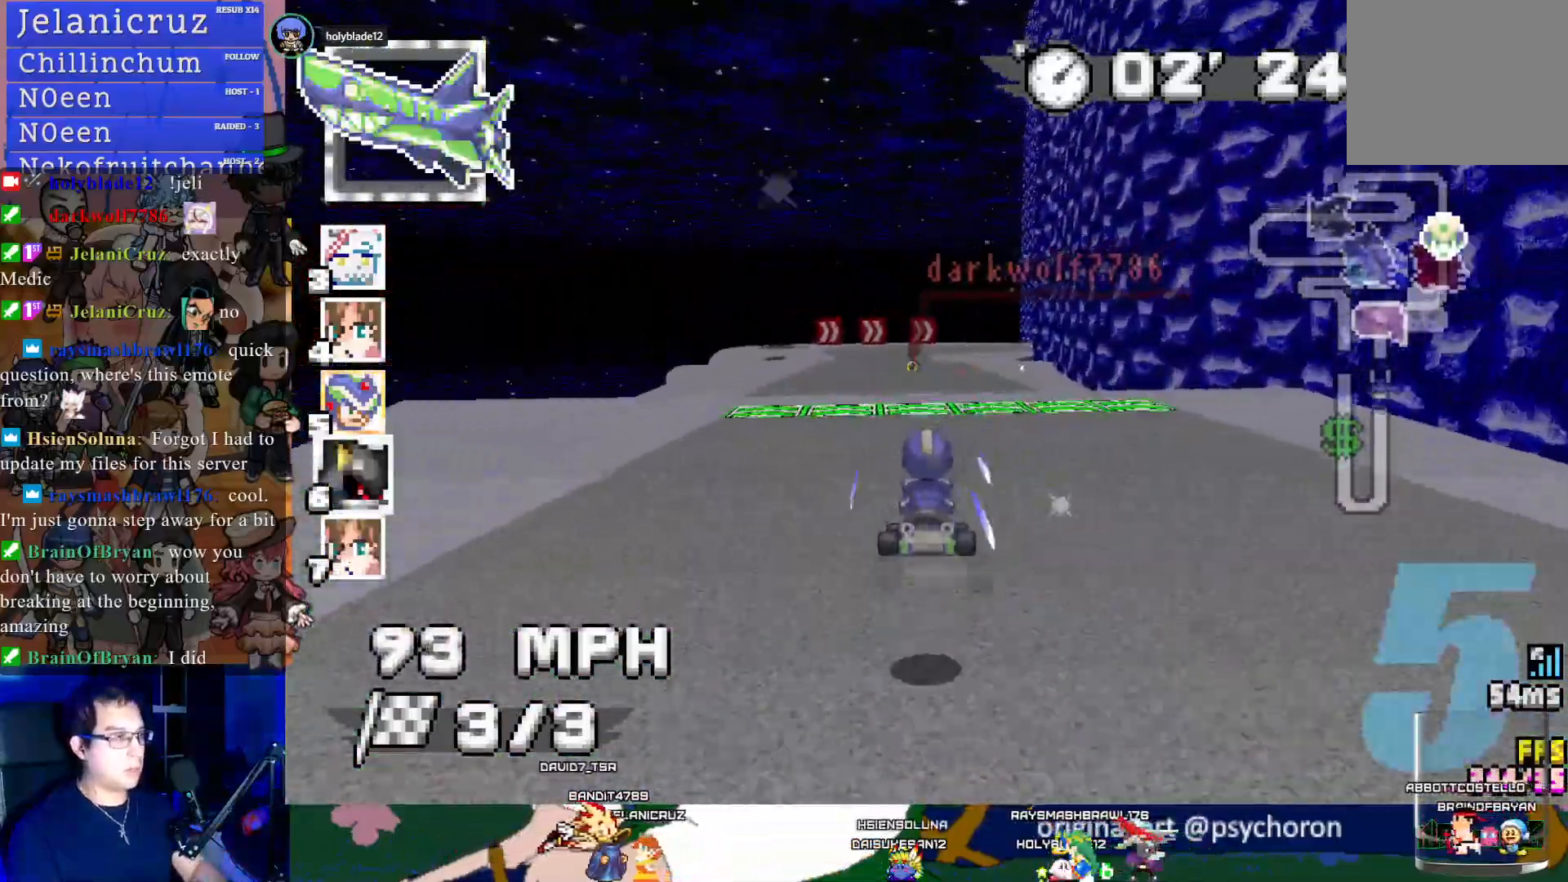
{"buttons": ["CROSS", "R1"], "left_stick": "left", "right_stick": "center", "events": [[150, "left_stick", "down-right"], [167, "R1", "down"], [417, "left_stick", "center"], [483, "left_stick", "left"]]}
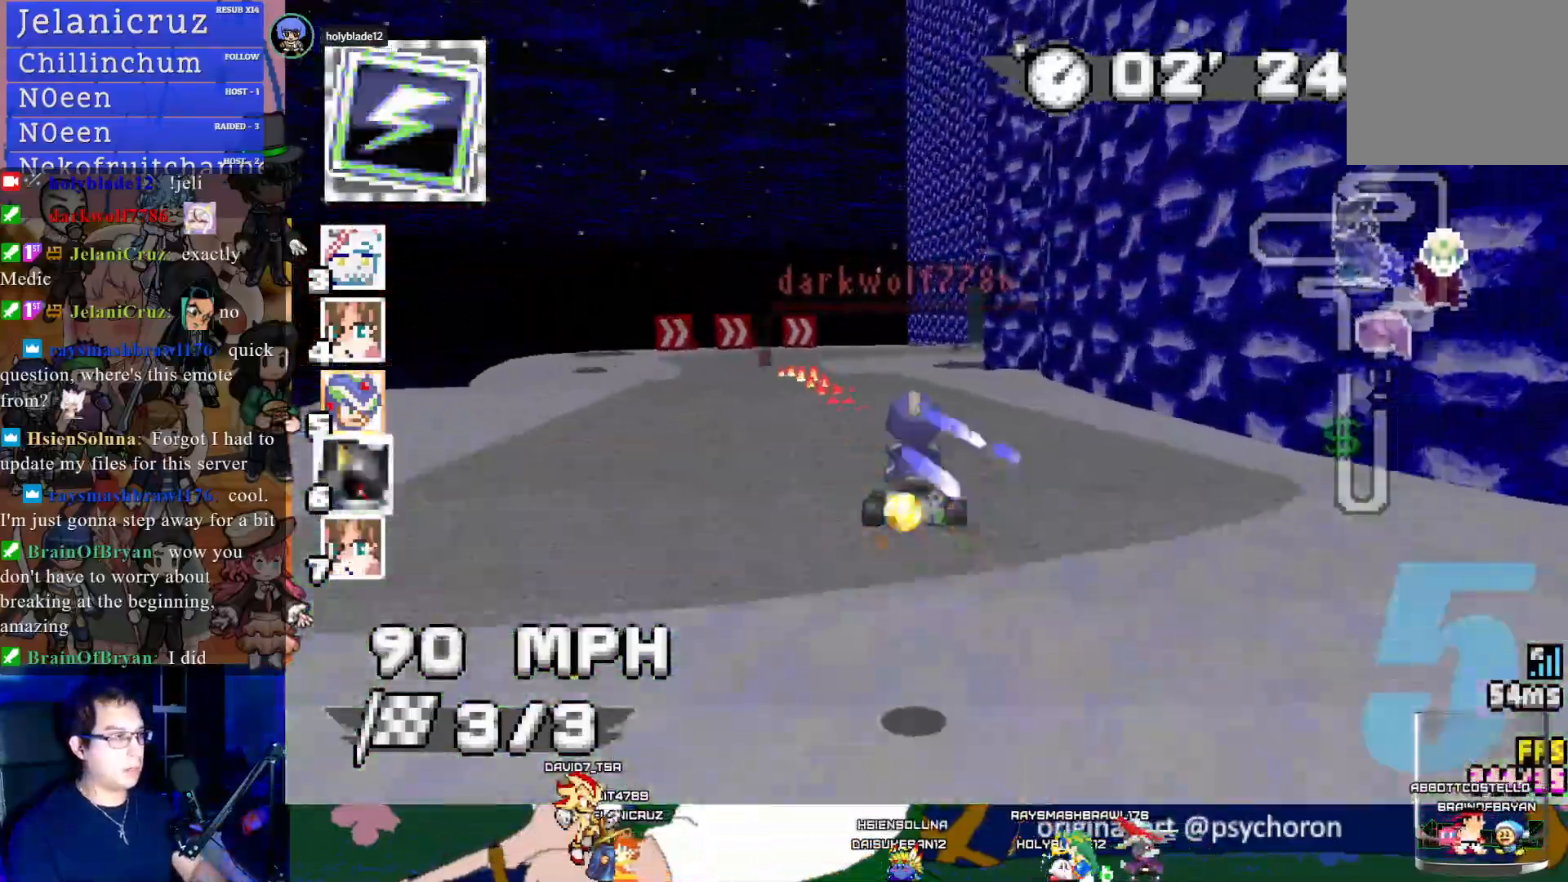
{"buttons": ["CROSS", "R1"], "left_stick": "down-right", "right_stick": "center", "events": [[100, "left_stick", "center"], [283, "left_stick", "down-right"]]}
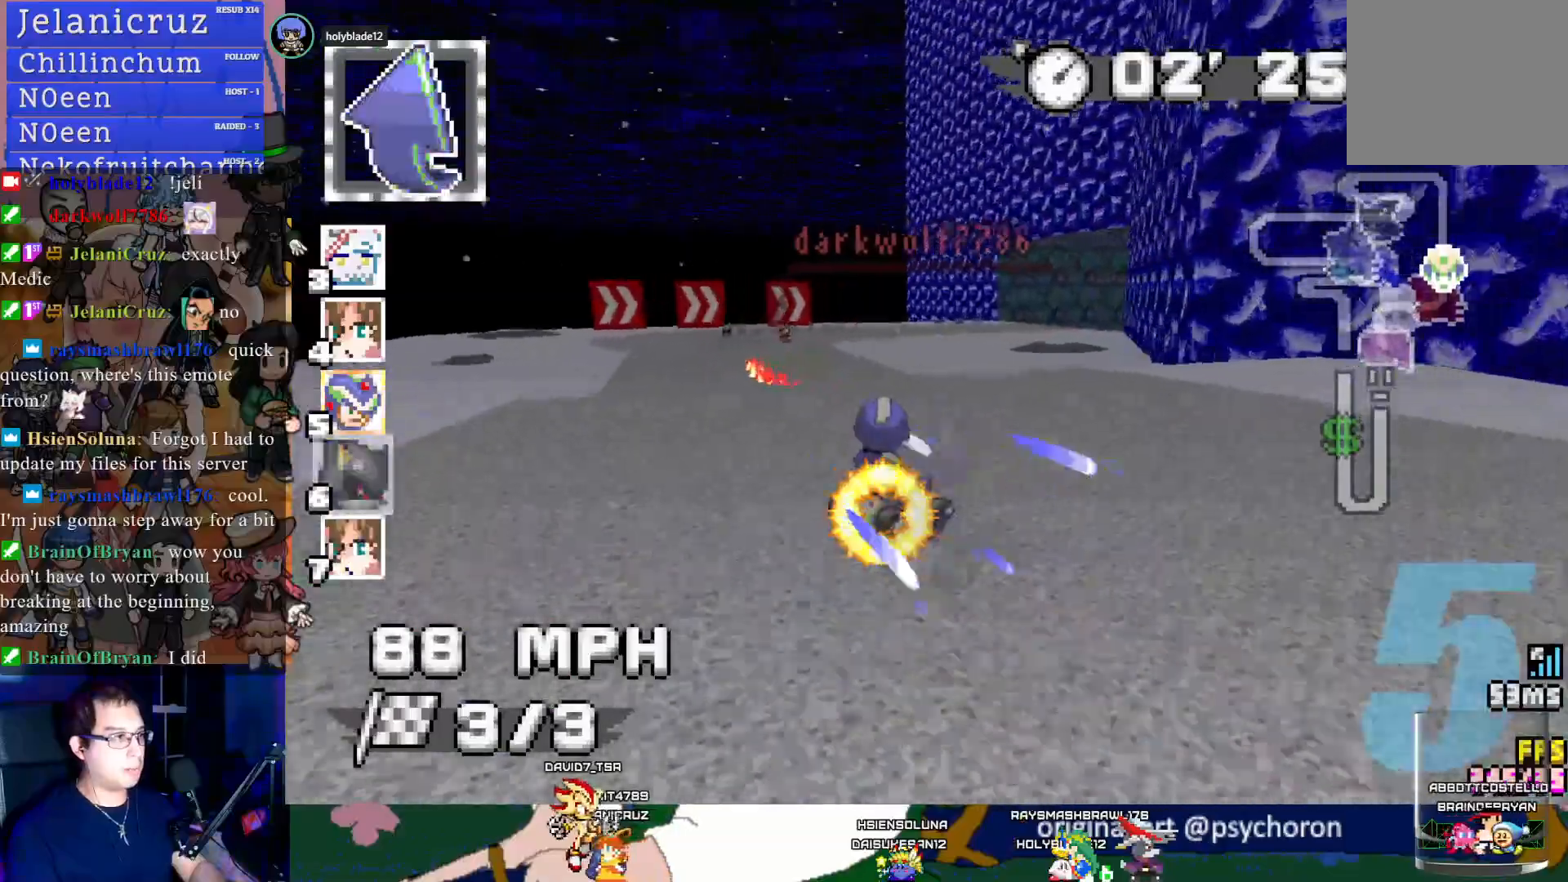
{"buttons": ["CROSS", "R1"], "left_stick": "down-right", "right_stick": "center", "events": [[100, "left_stick", "center"], [400, "left_stick", "down-right"]]}
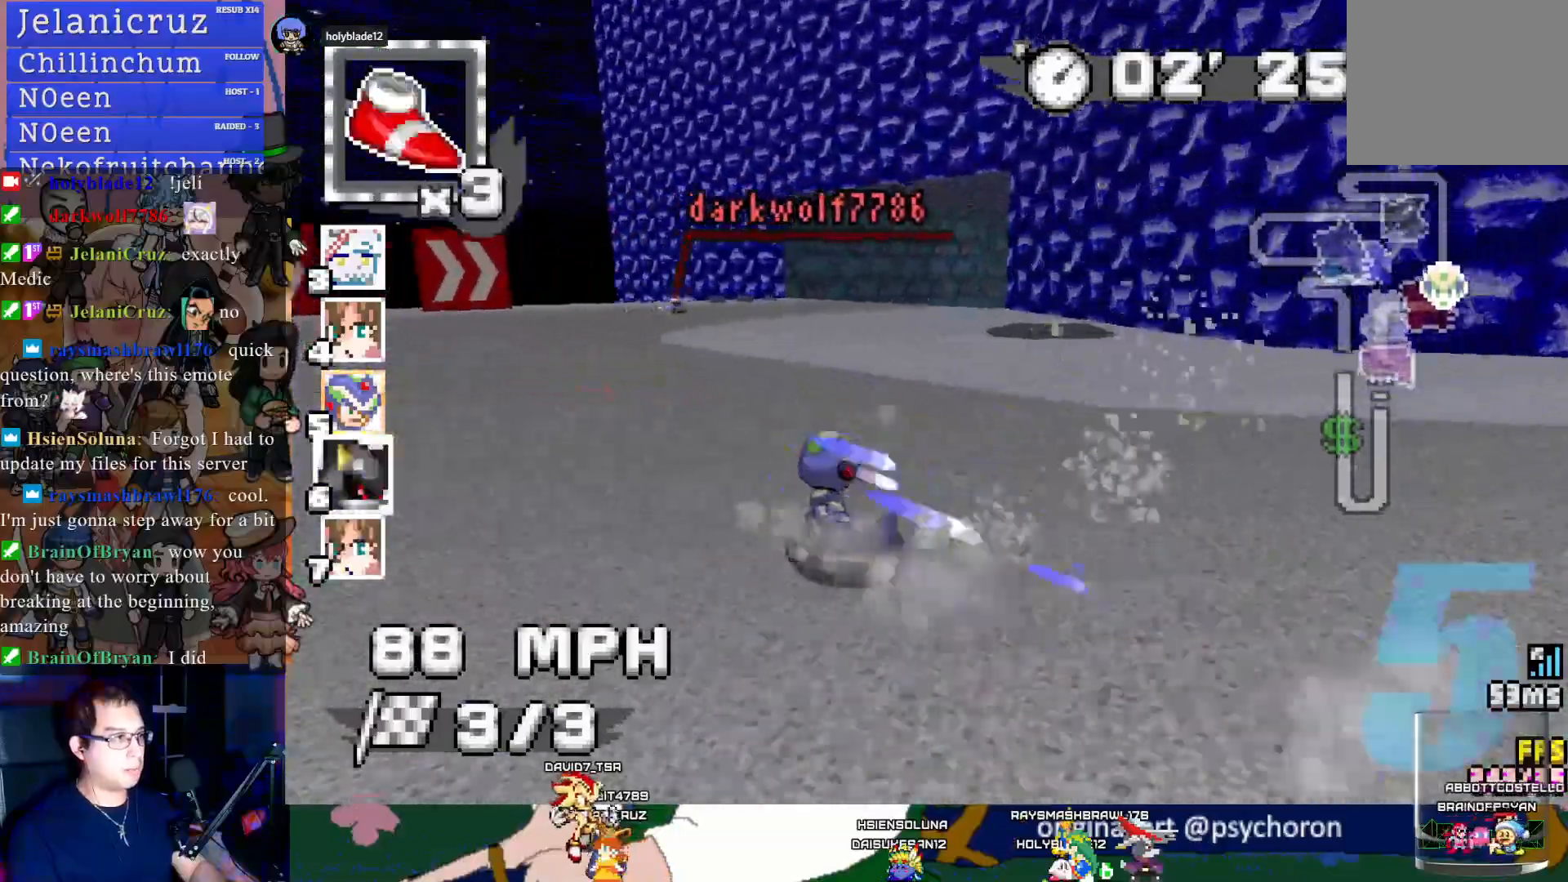
{"buttons": ["CROSS"], "left_stick": "left", "right_stick": "center", "events": [[383, "left_stick", "center"], [400, "R1", "up"], [433, "left_stick", "left"]]}
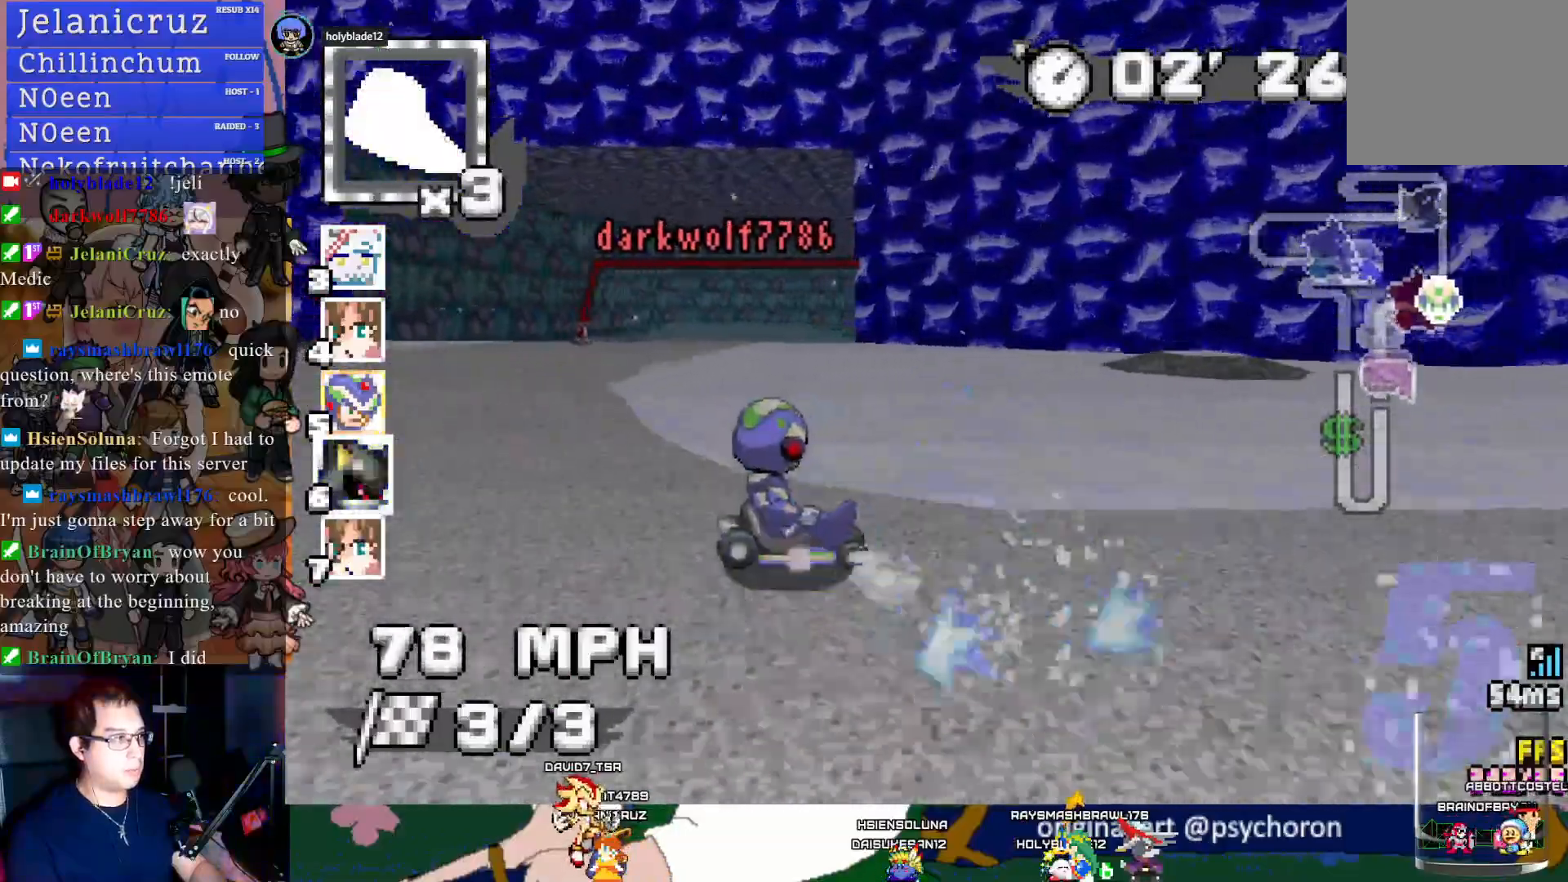
{"buttons": ["CROSS", "R1"], "left_stick": "center", "right_stick": "center", "events": [[133, "R1", "down"], [400, "left_stick", "center"]]}
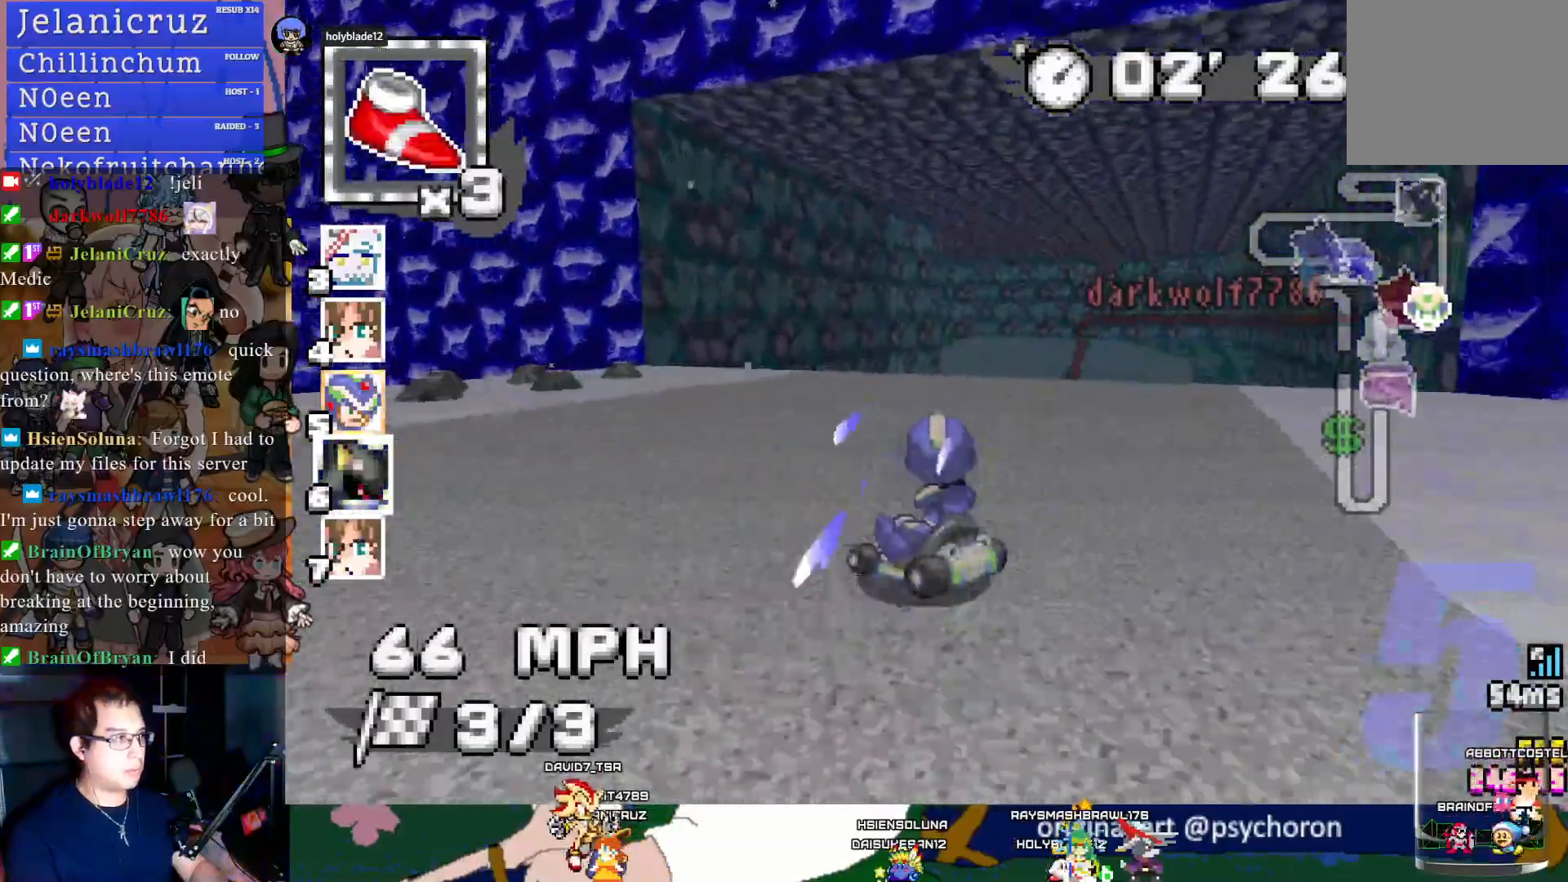
{"buttons": ["CROSS", "R1"], "left_stick": "center", "right_stick": "center", "events": [[133, "left_stick", "left"], [300, "left_stick", "center"]]}
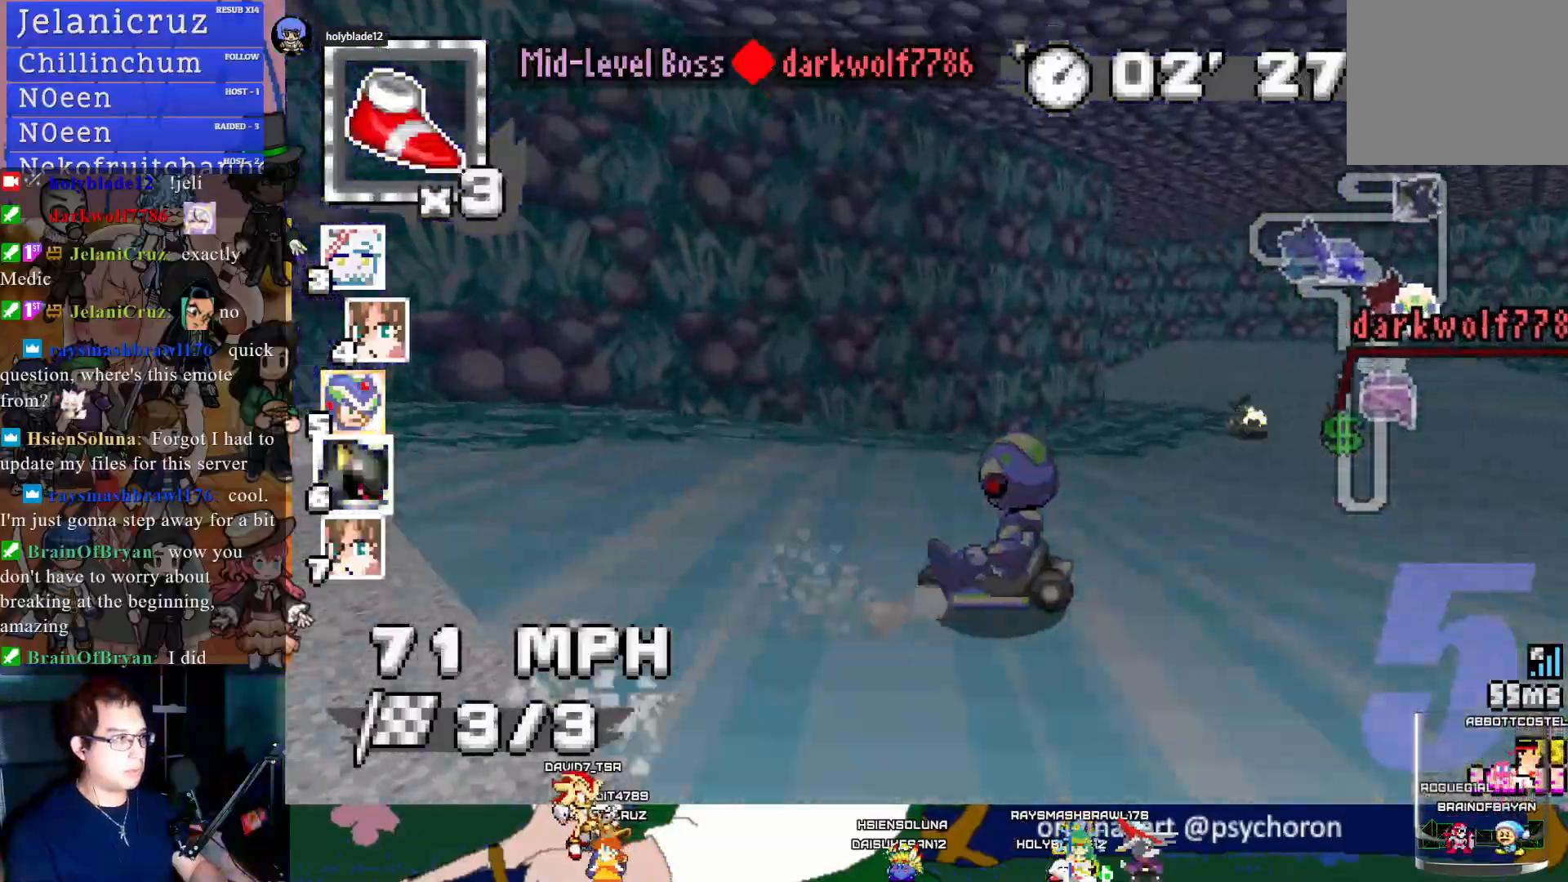
{"buttons": ["CROSS", "L1"], "left_stick": "left", "right_stick": "center", "events": [[100, "left_stick", "left"], [117, "R1", "up"], [217, "left_stick", "center"], [283, "left_stick", "down-right"], [450, "L1", "down"], [467, "left_stick", "left"]]}
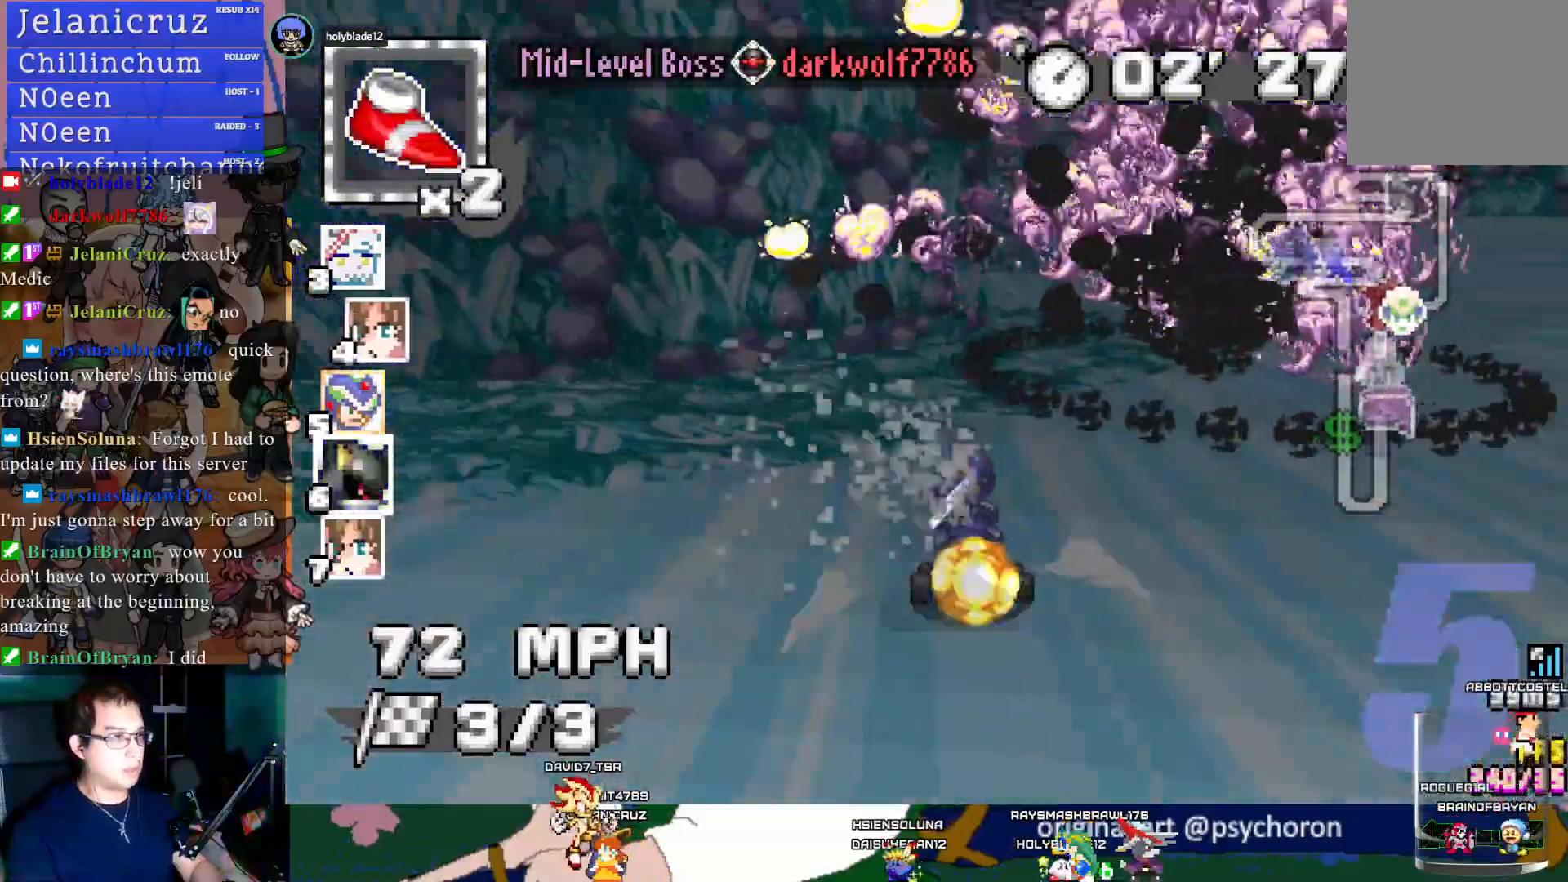
{"buttons": ["CROSS", "R1"], "left_stick": "left", "right_stick": "center", "events": [[50, "L1", "up"], [100, "R1", "down"]]}
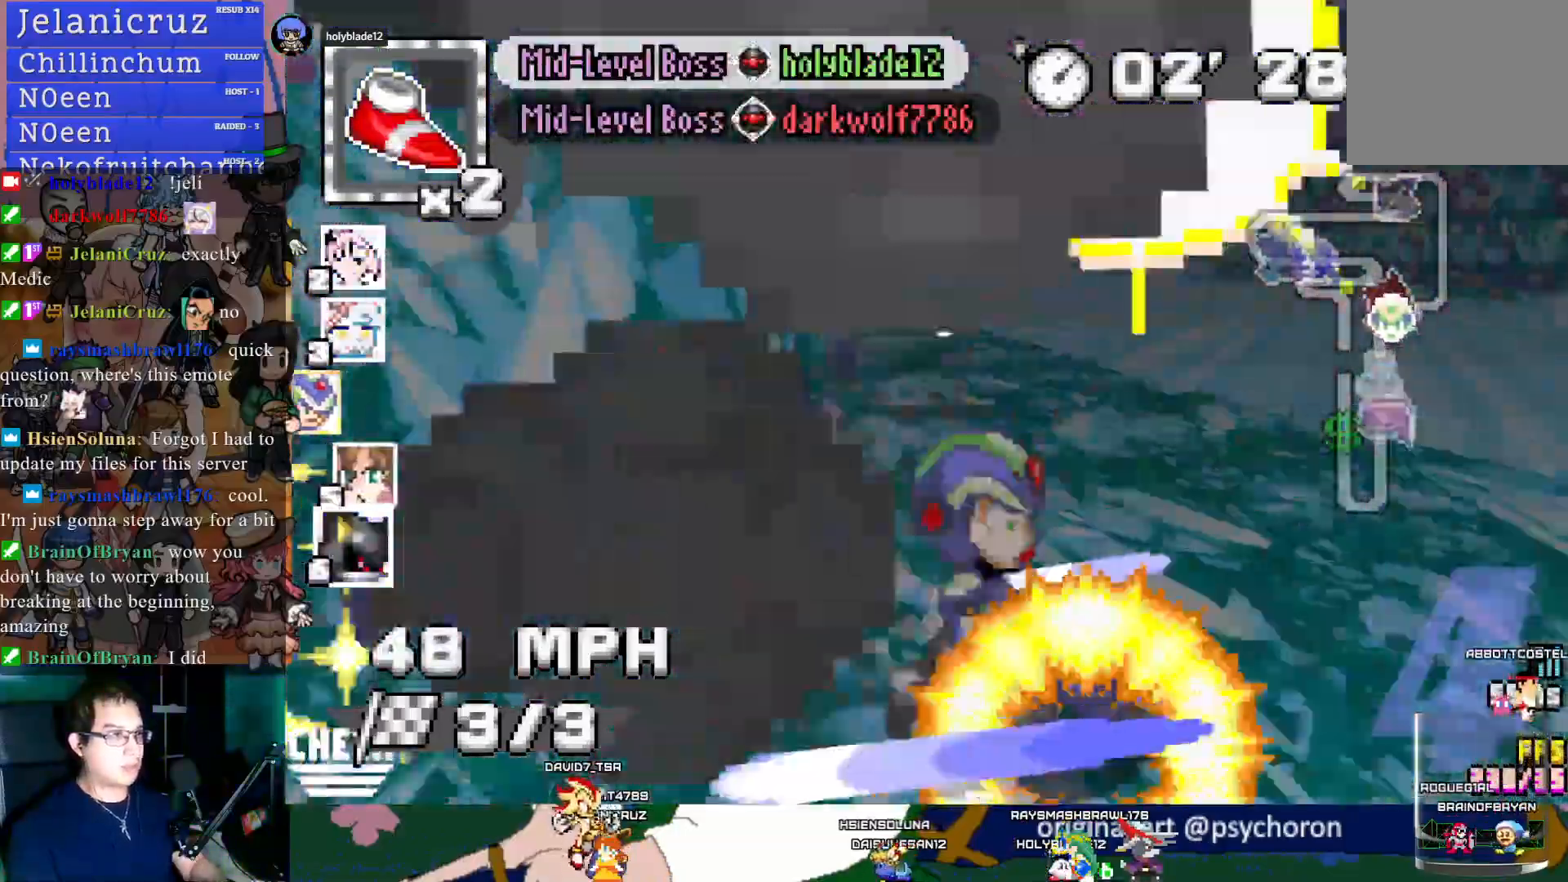
{"buttons": ["CROSS"], "left_stick": "center", "right_stick": "center", "events": [[50, "R1", "up"], [333, "left_stick", "right"], [500, "left_stick", "center"]]}
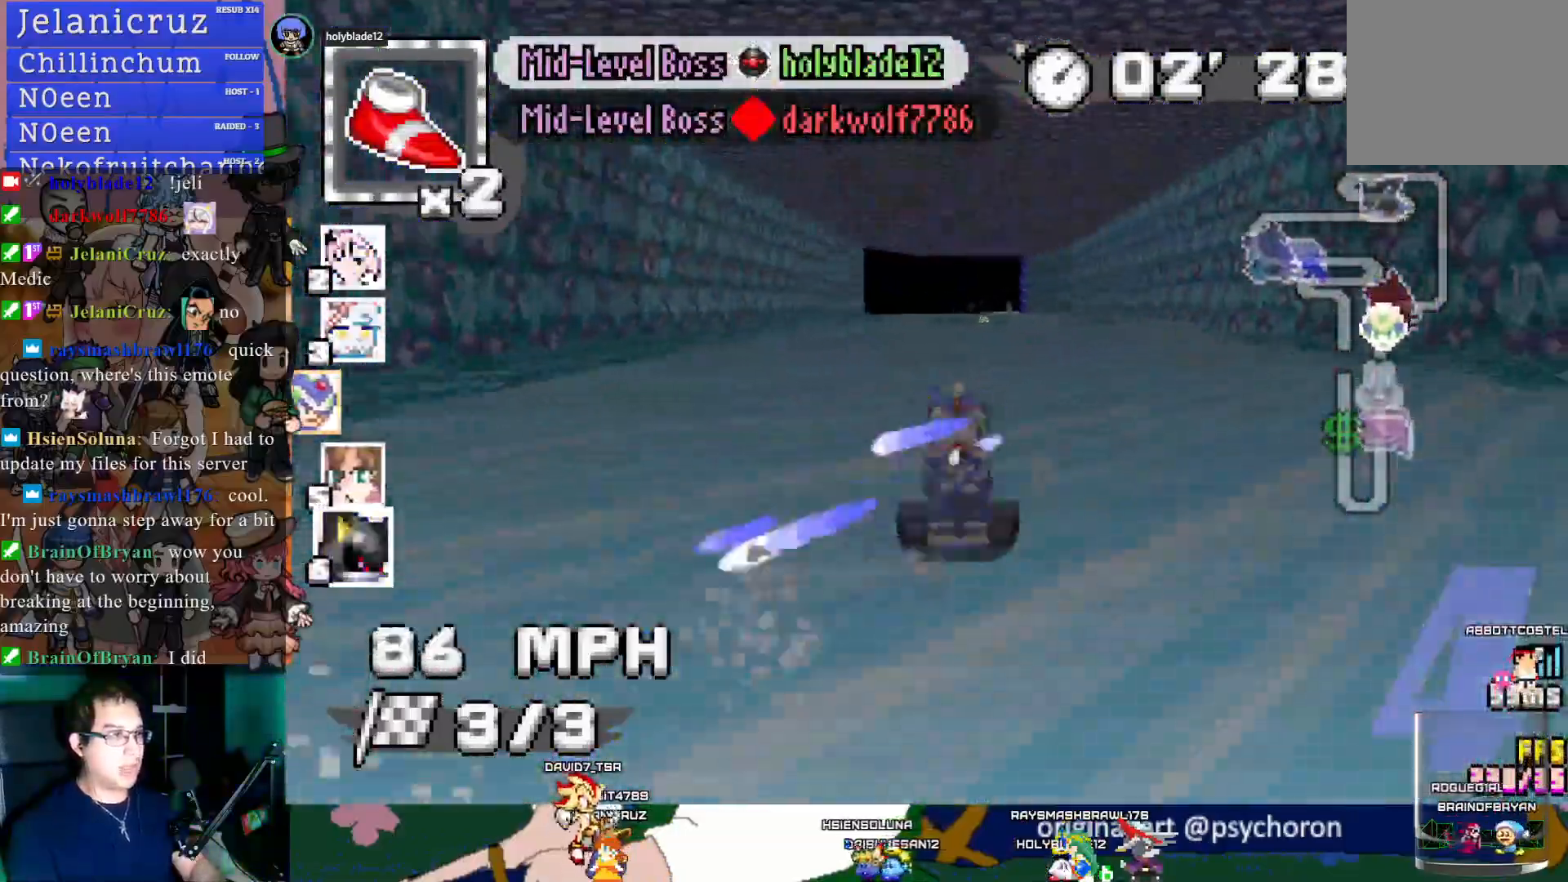
{"buttons": ["CROSS"], "left_stick": "center", "right_stick": "center", "events": []}
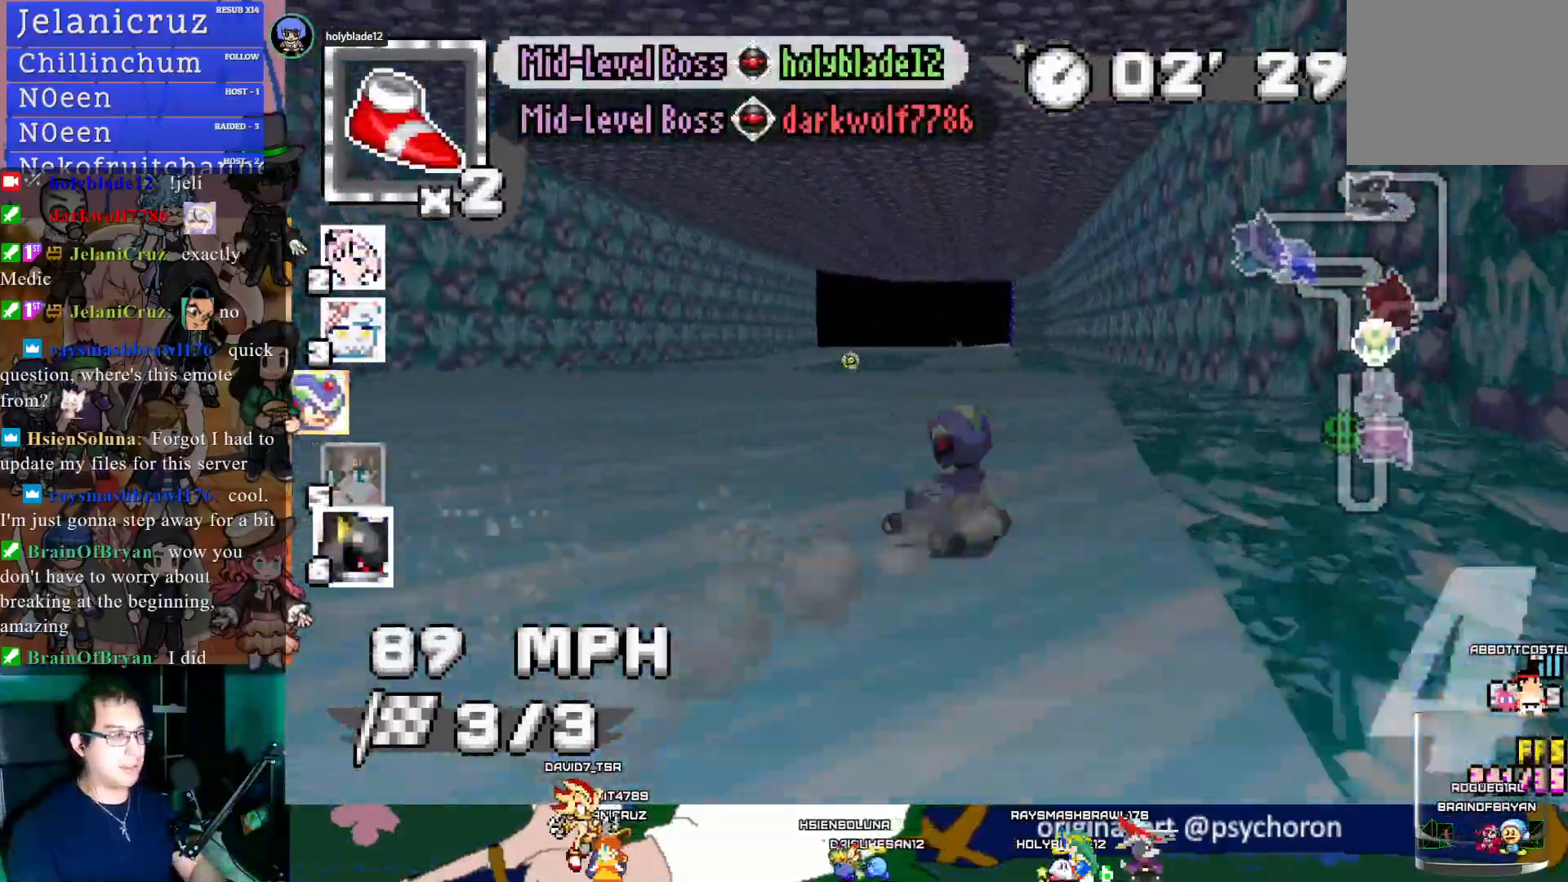
{"buttons": ["CROSS"], "left_stick": "center", "right_stick": "center", "events": []}
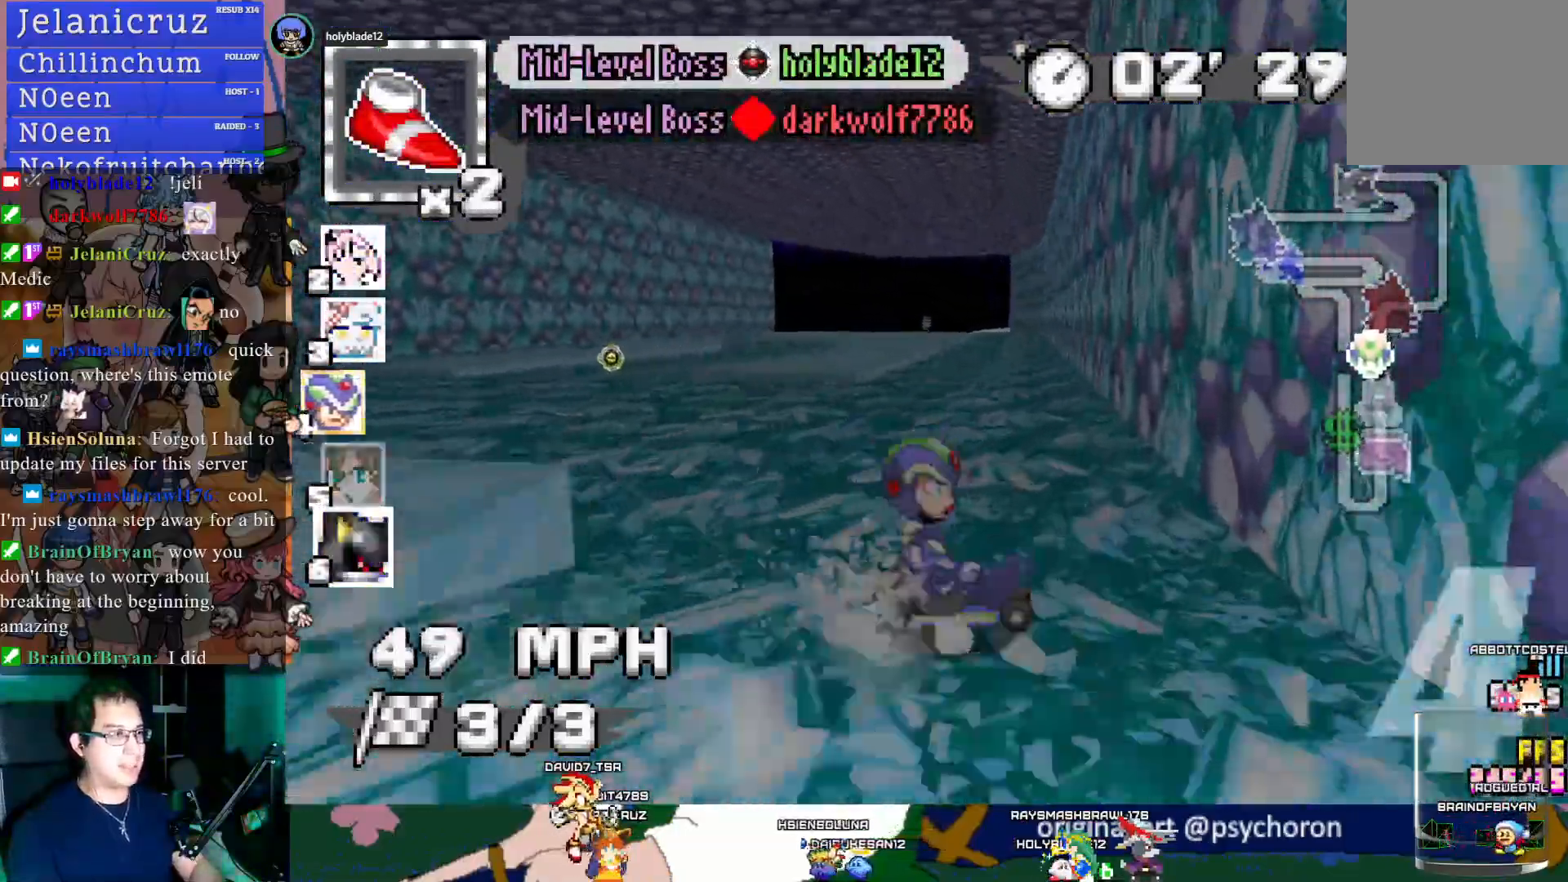
{"buttons": ["CROSS"], "left_stick": "center", "right_stick": "center", "events": []}